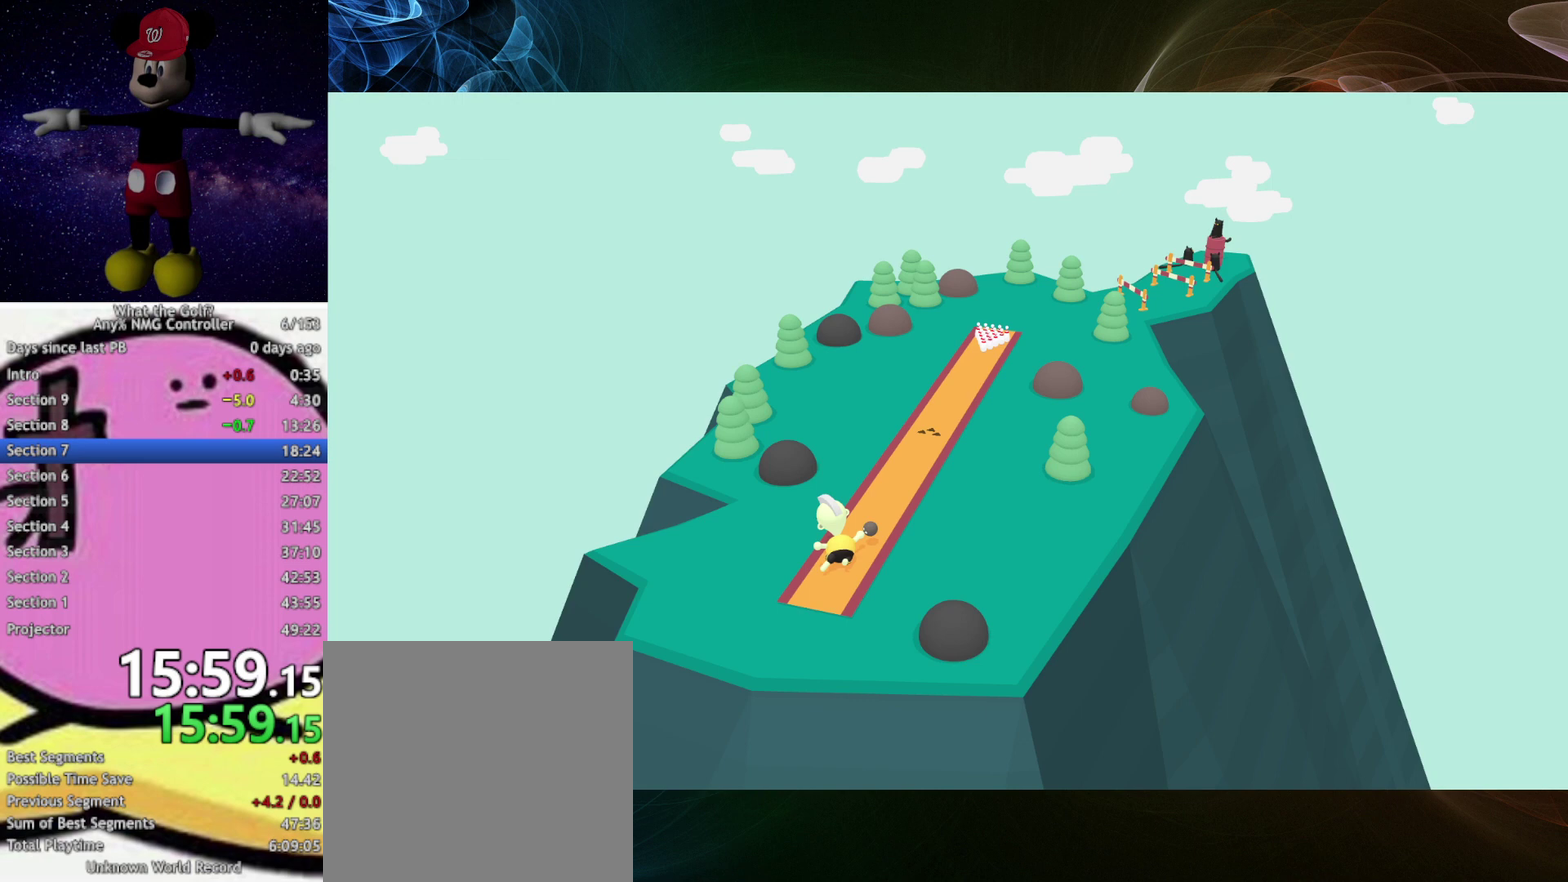
Gameplay with a controller (Xbox layout); each line is a JSON object with the inputs held at the frame after it. "events" lists button and stick changes between this image and that frame as [ms after this image, input, new state], when the widget could be followed in between. Not read: R3 right_stick.
{"buttons": [], "left_stick": "up-right", "events": [[167, "A", "down"], [200, "A", "up"], [300, "A", "down"], [333, "A", "up"]]}
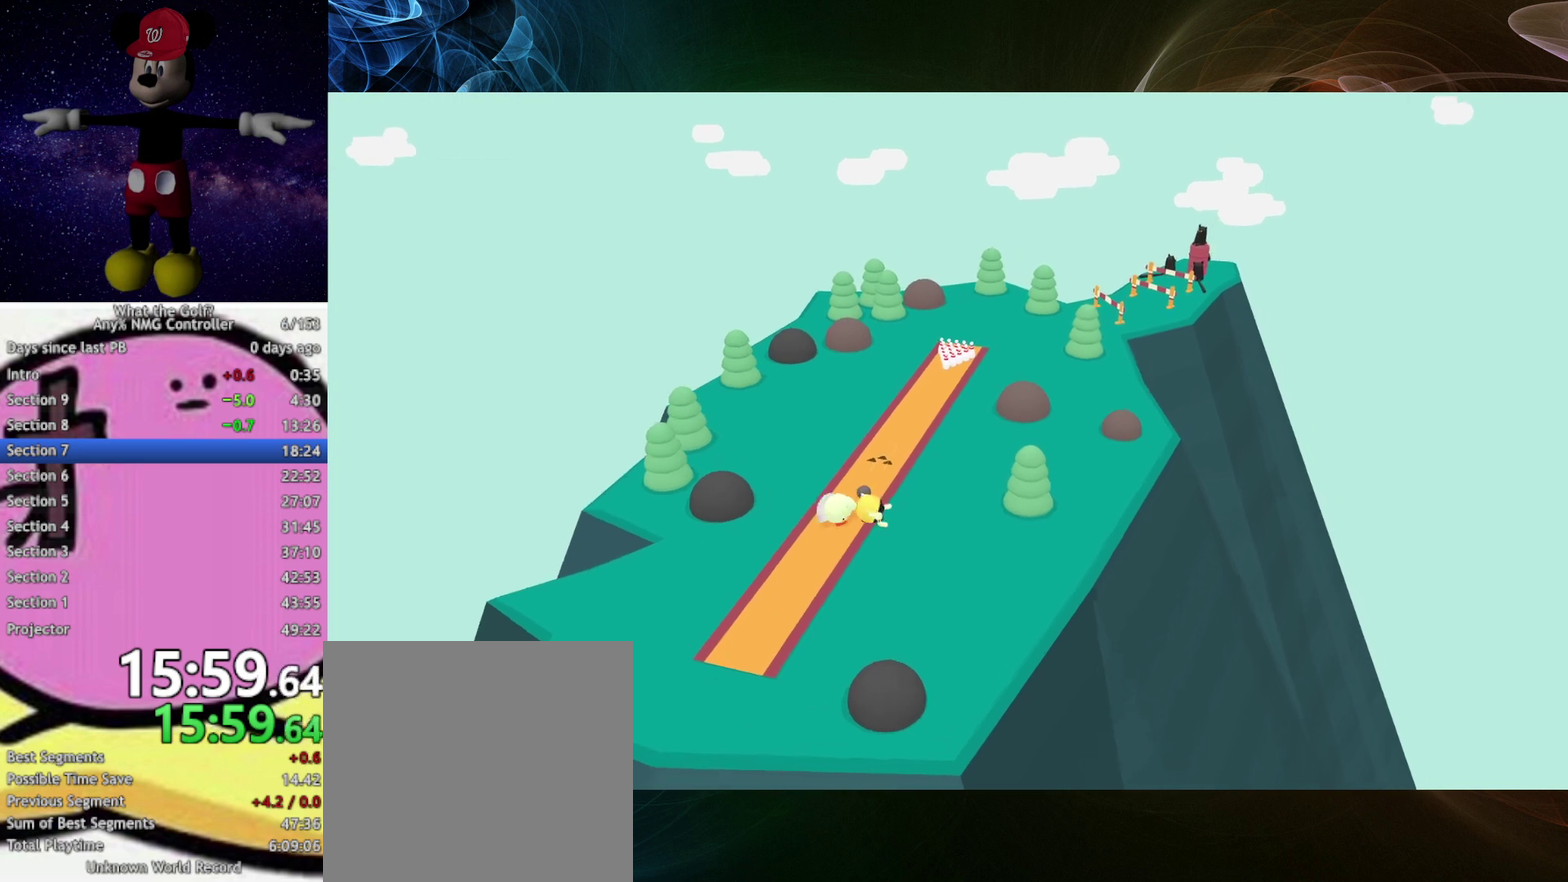
{"buttons": [], "left_stick": "up-right"}
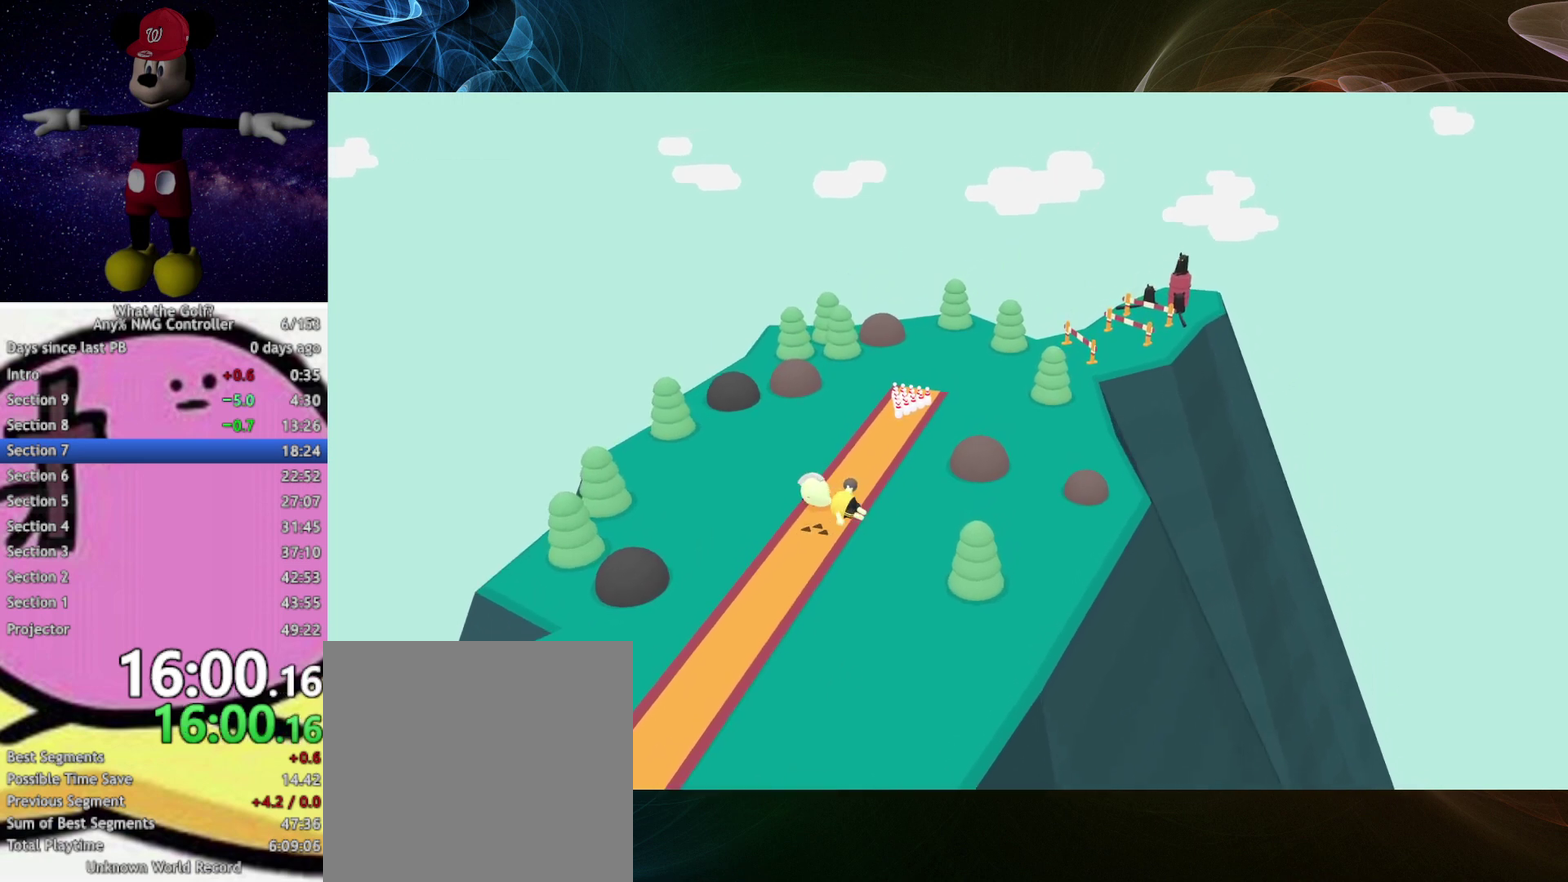
{"buttons": [], "left_stick": "up-right", "events": [[400, "A", "down"], [433, "A", "up"]]}
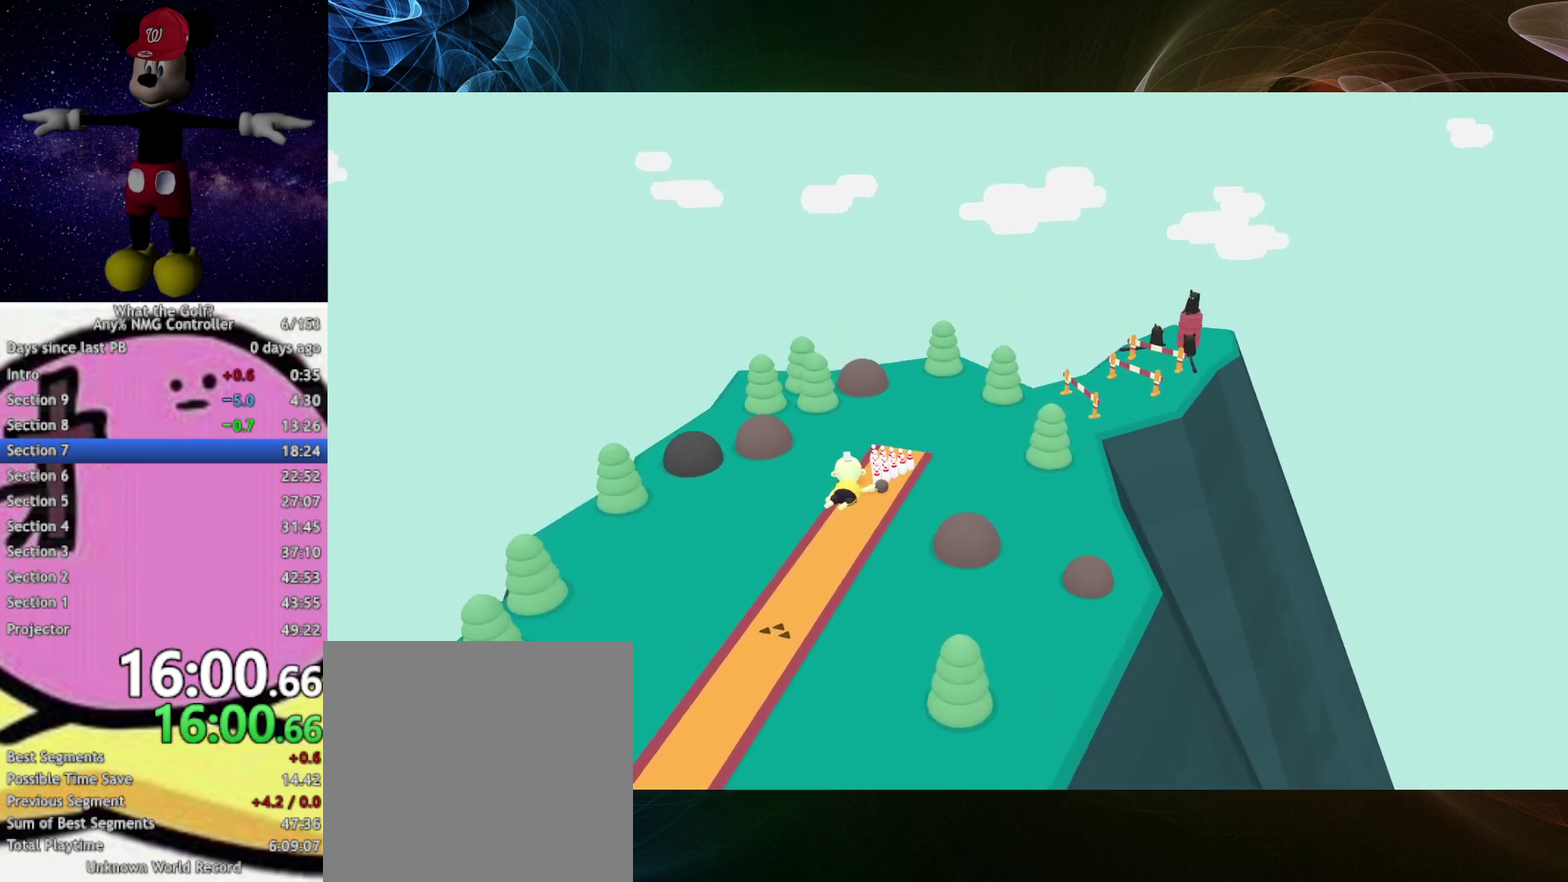
{"buttons": [], "left_stick": "center", "events": [[400, "left_stick", "center"]]}
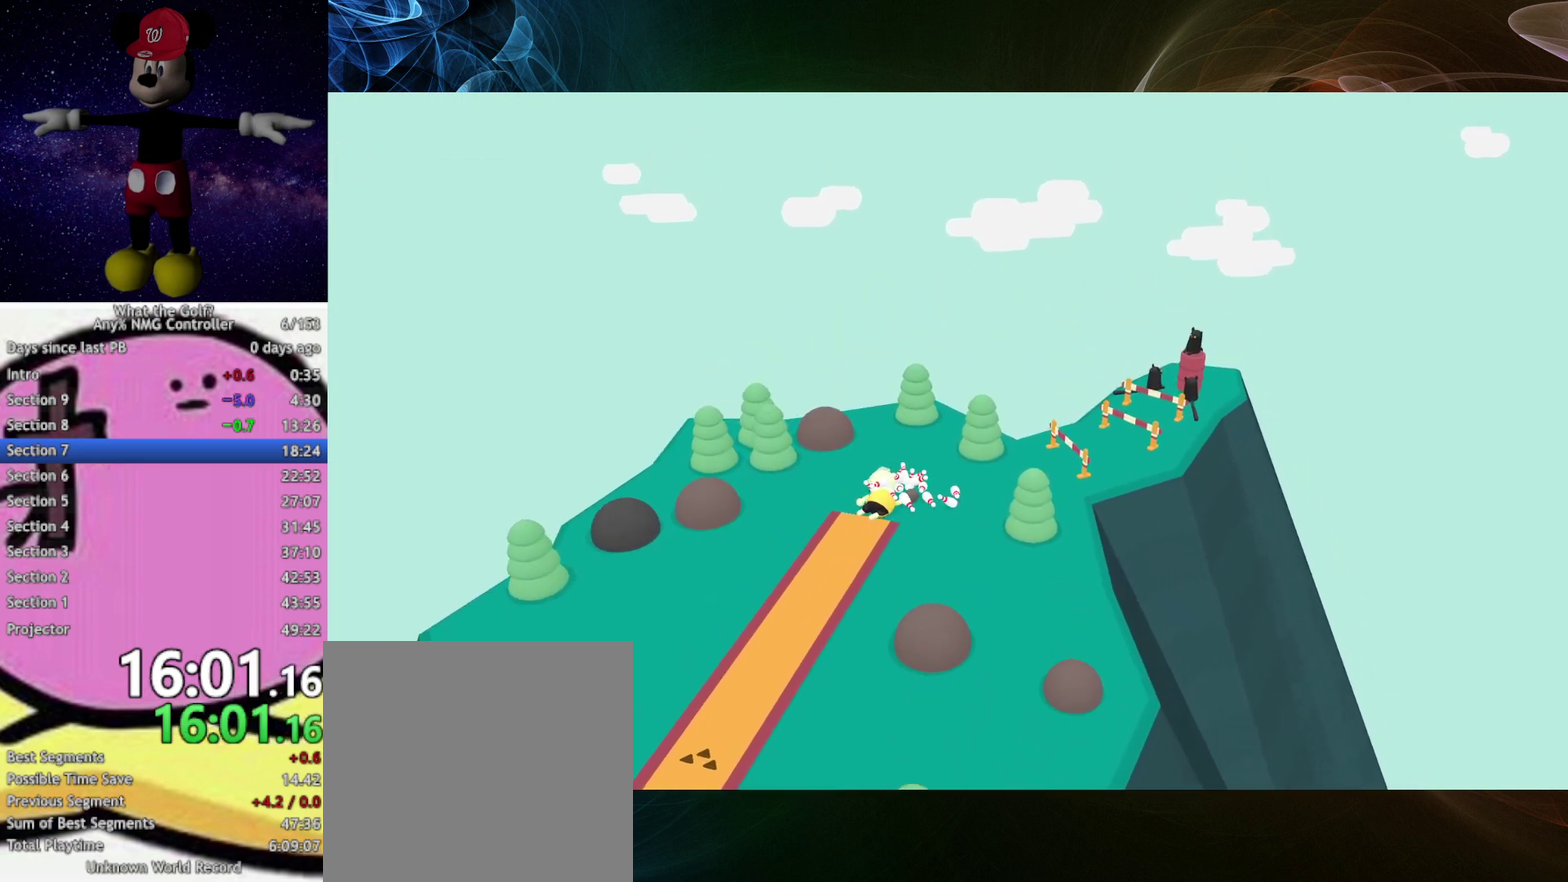
{"buttons": [], "left_stick": "center"}
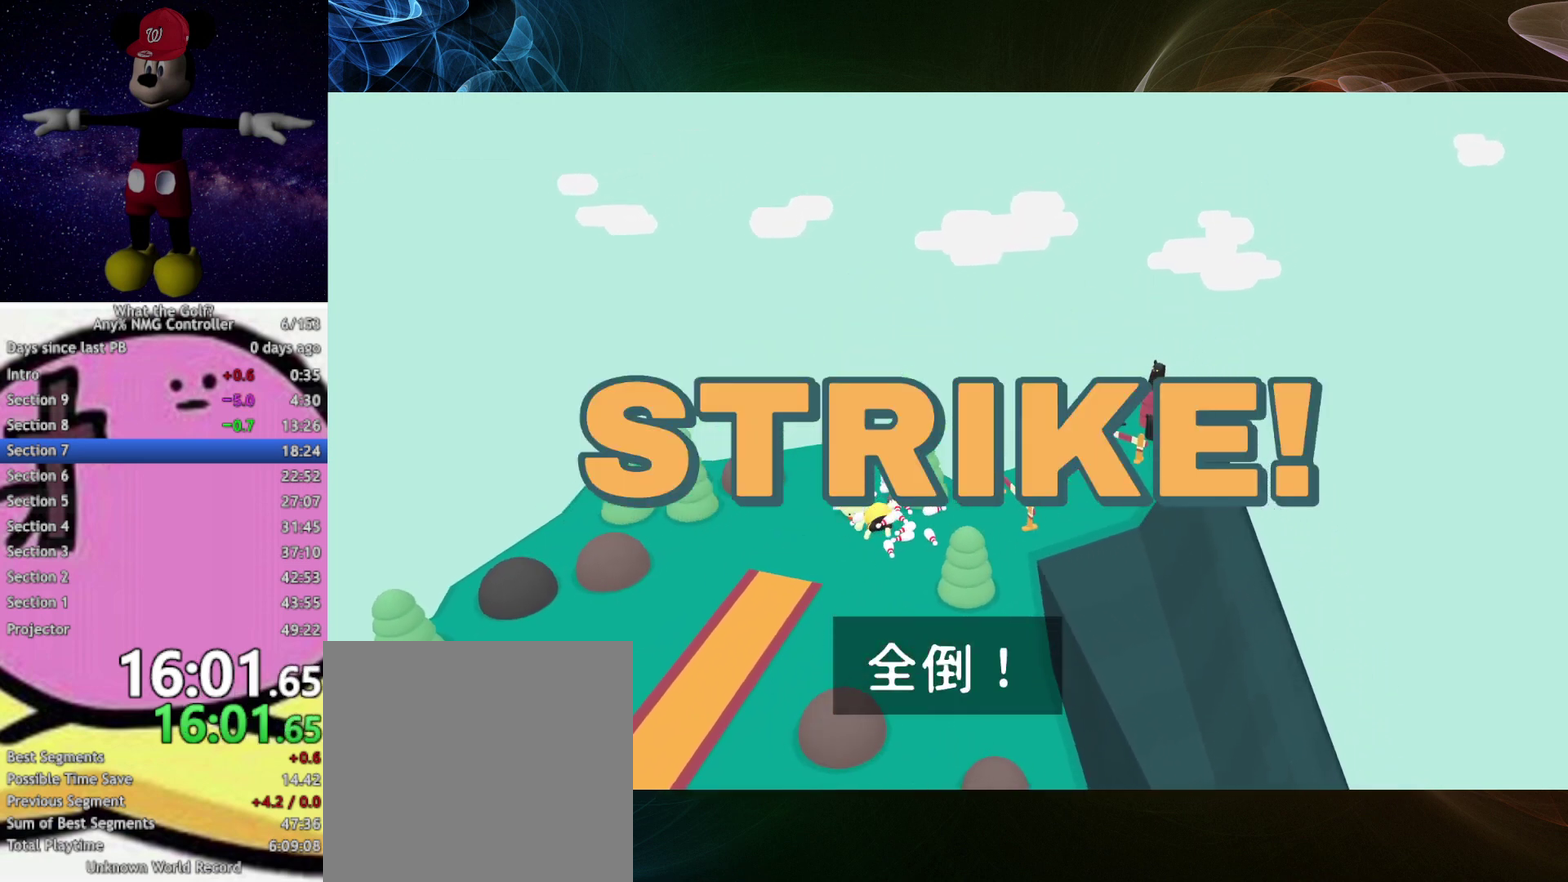
{"buttons": [], "left_stick": "center"}
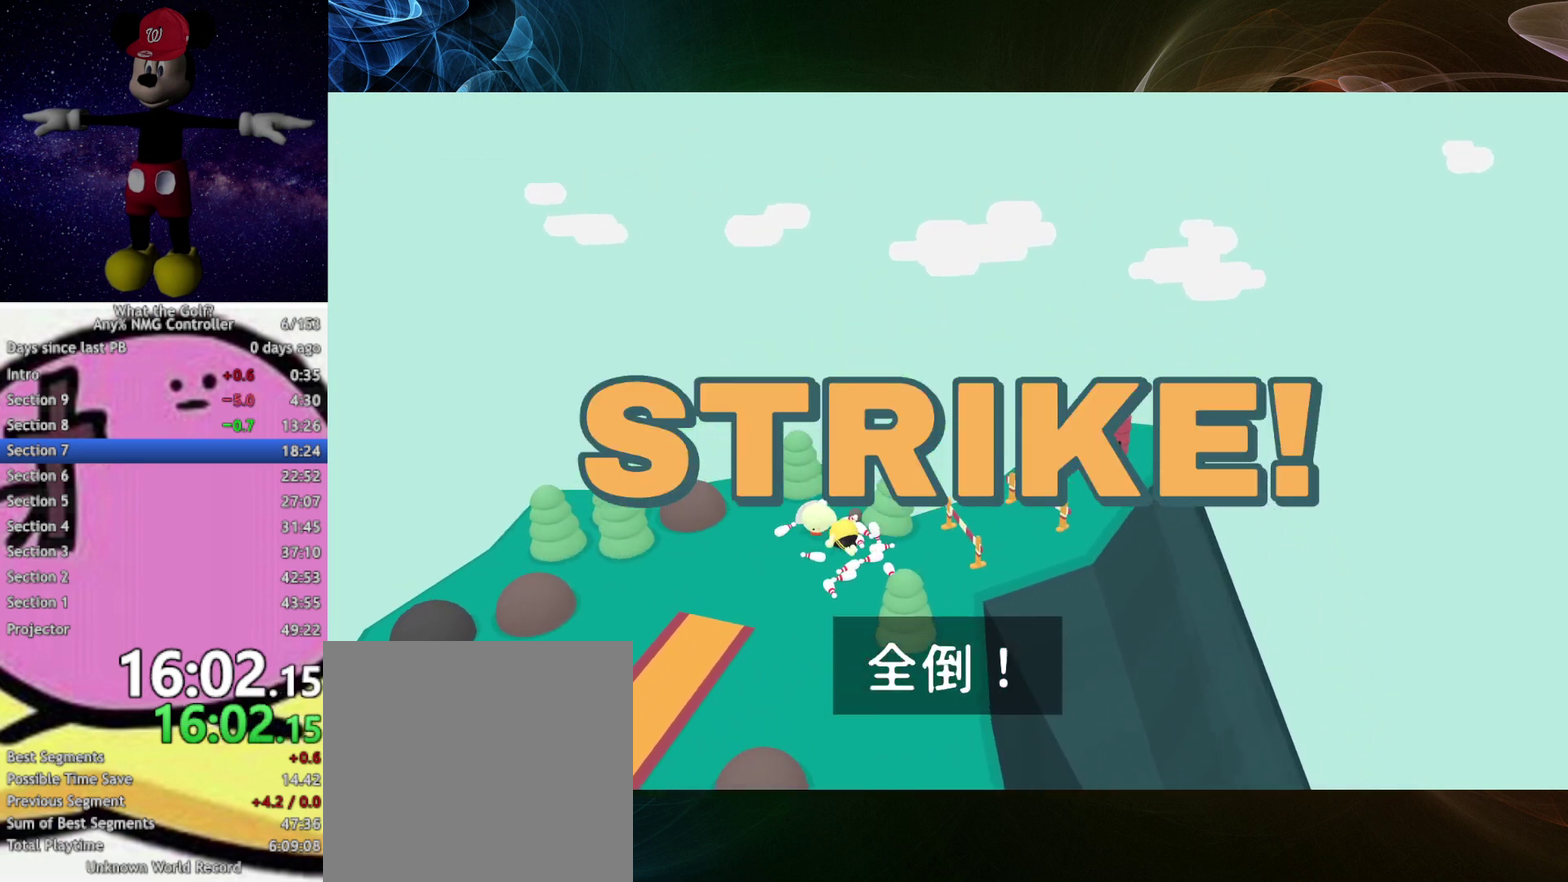
{"buttons": [], "left_stick": "center"}
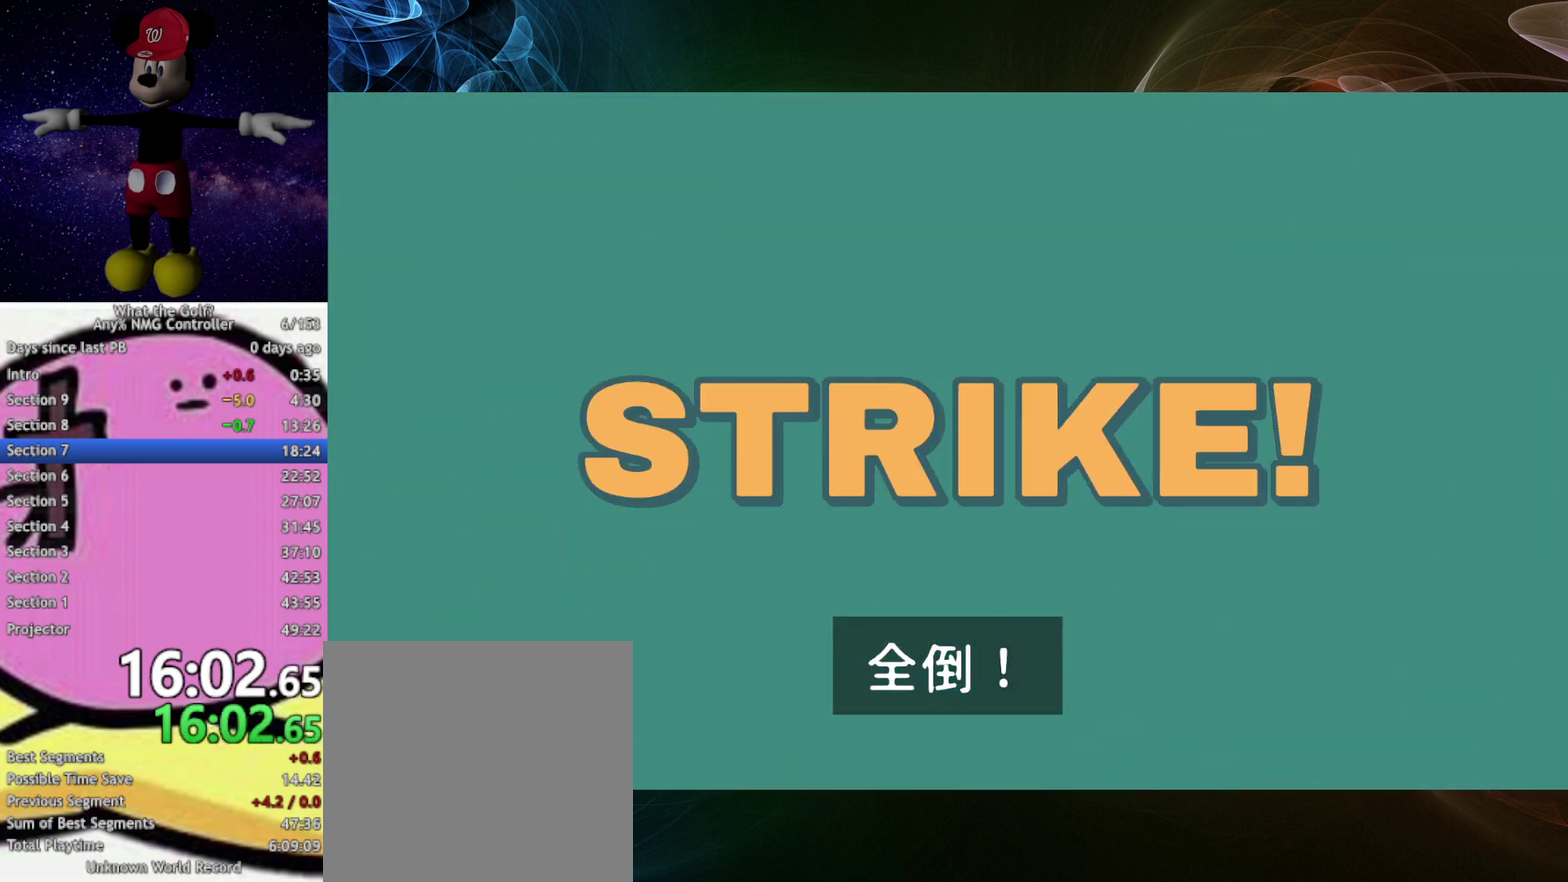
{"buttons": [], "left_stick": "center"}
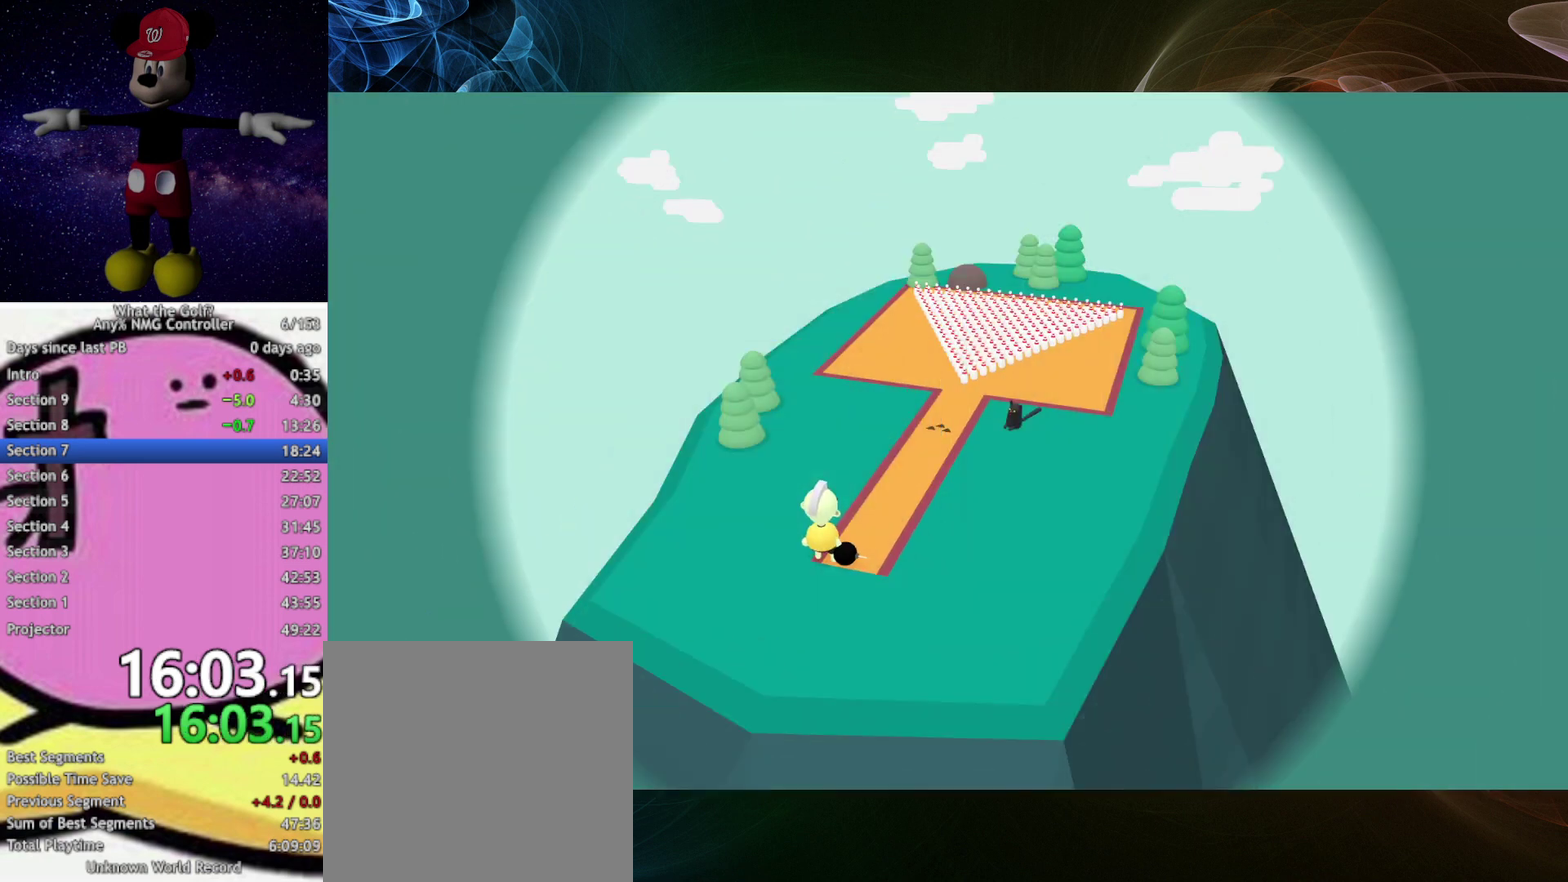
{"buttons": ["A"], "left_stick": "up"}
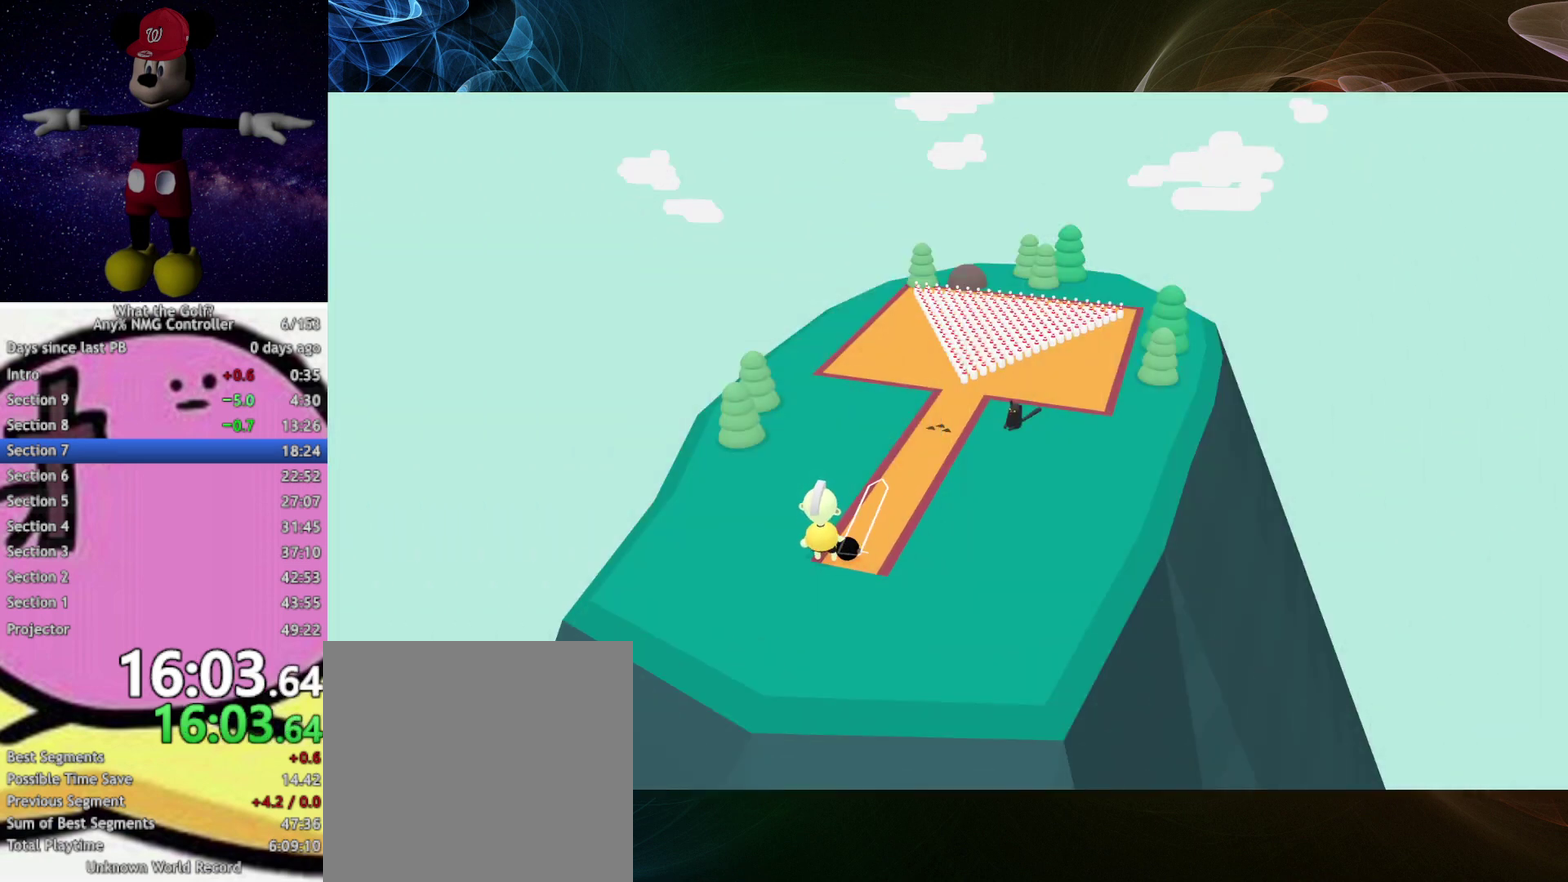
{"buttons": ["A"], "left_stick": "up"}
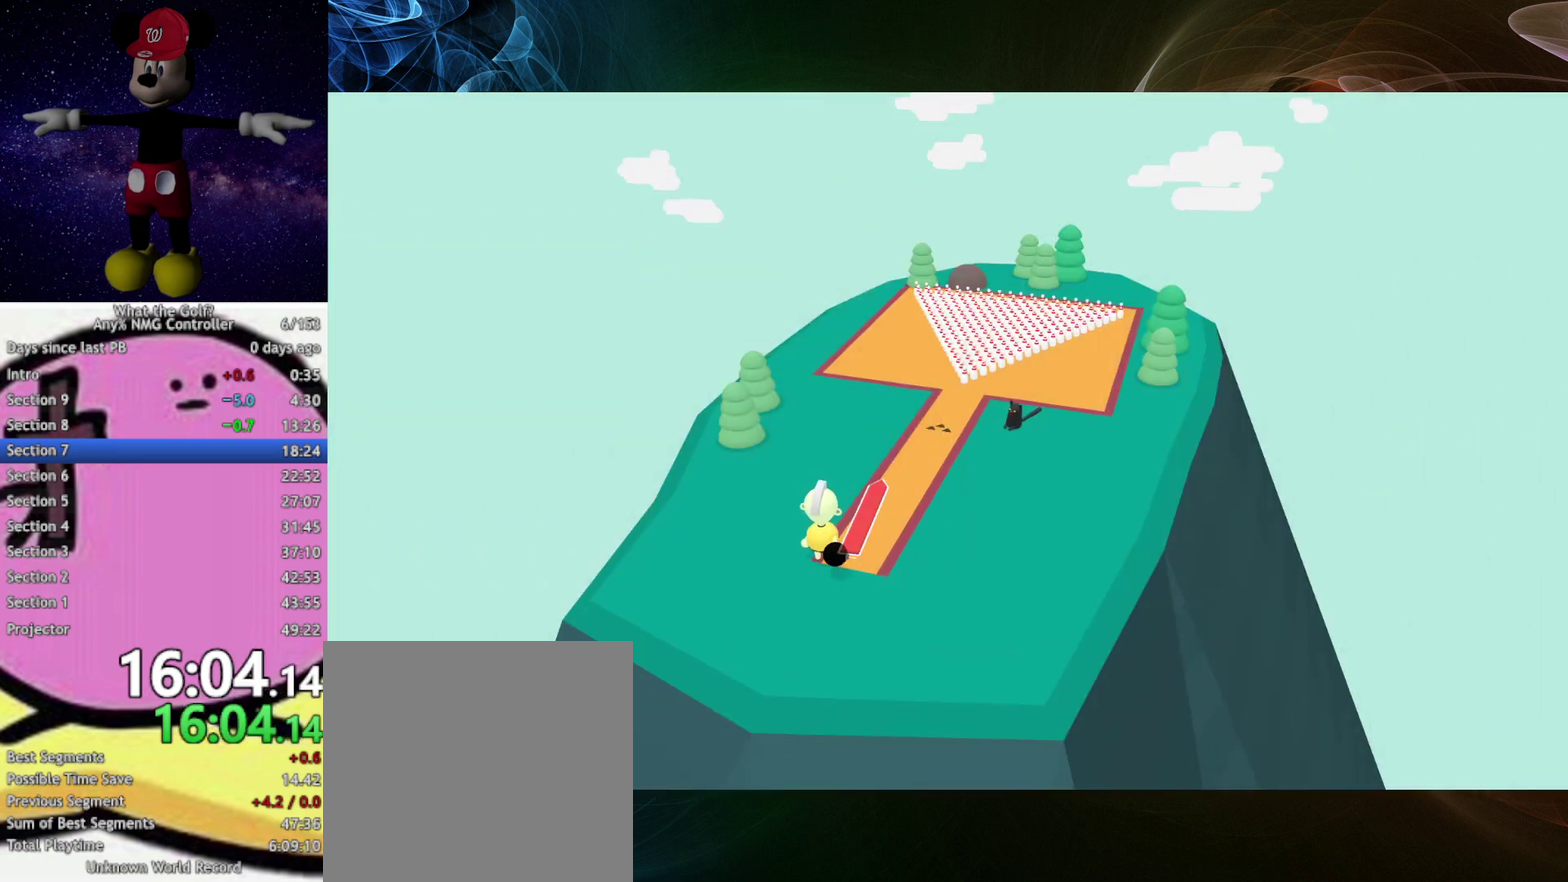
{"buttons": ["A"], "left_stick": "up-right"}
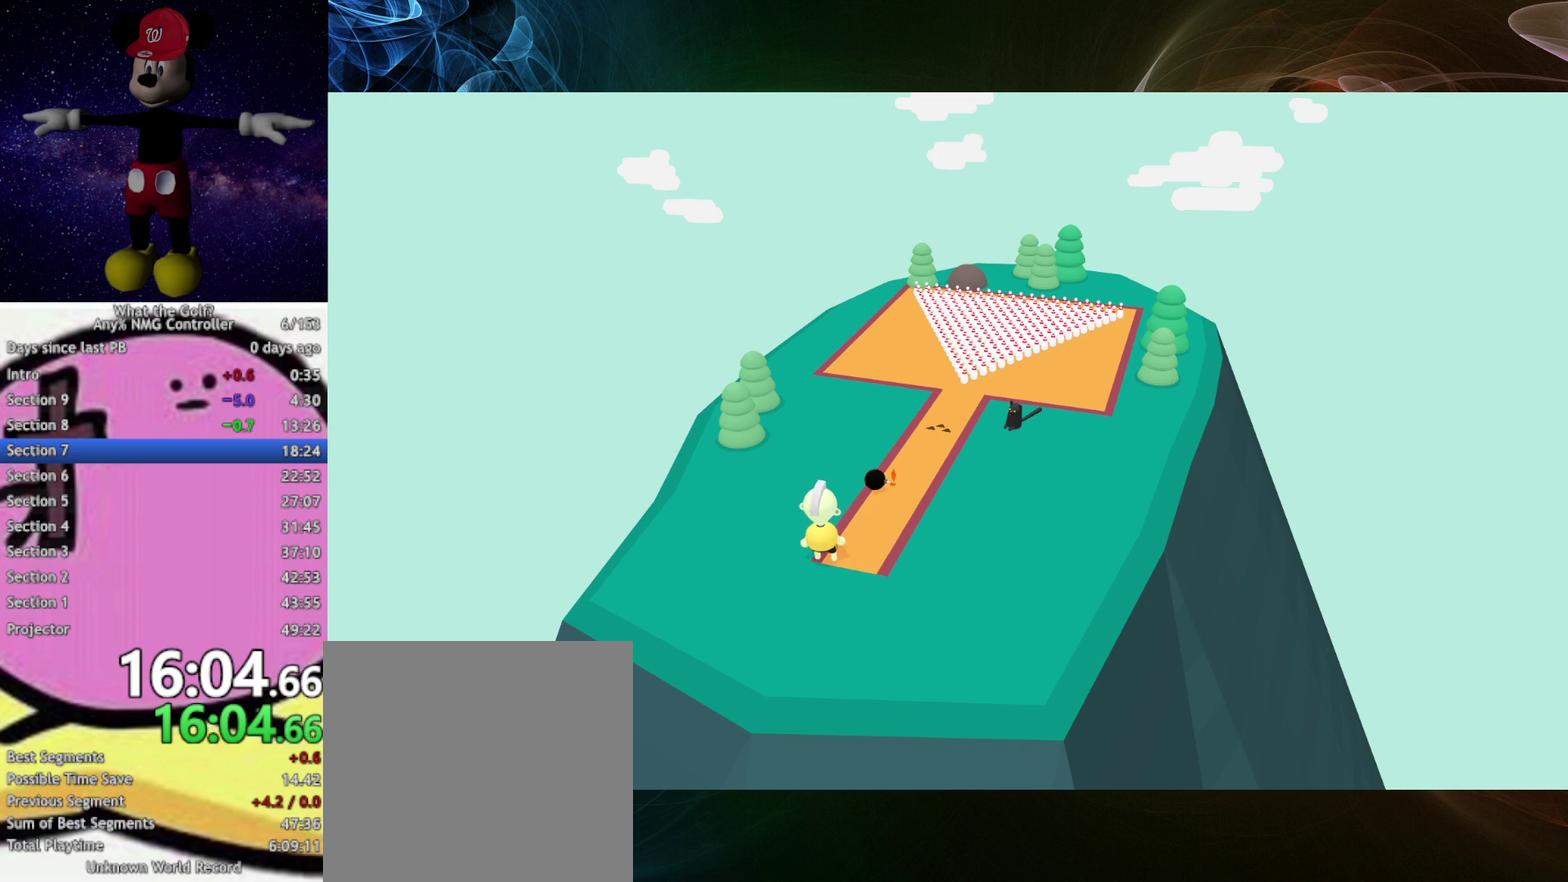
{"buttons": ["A"], "left_stick": "up-right"}
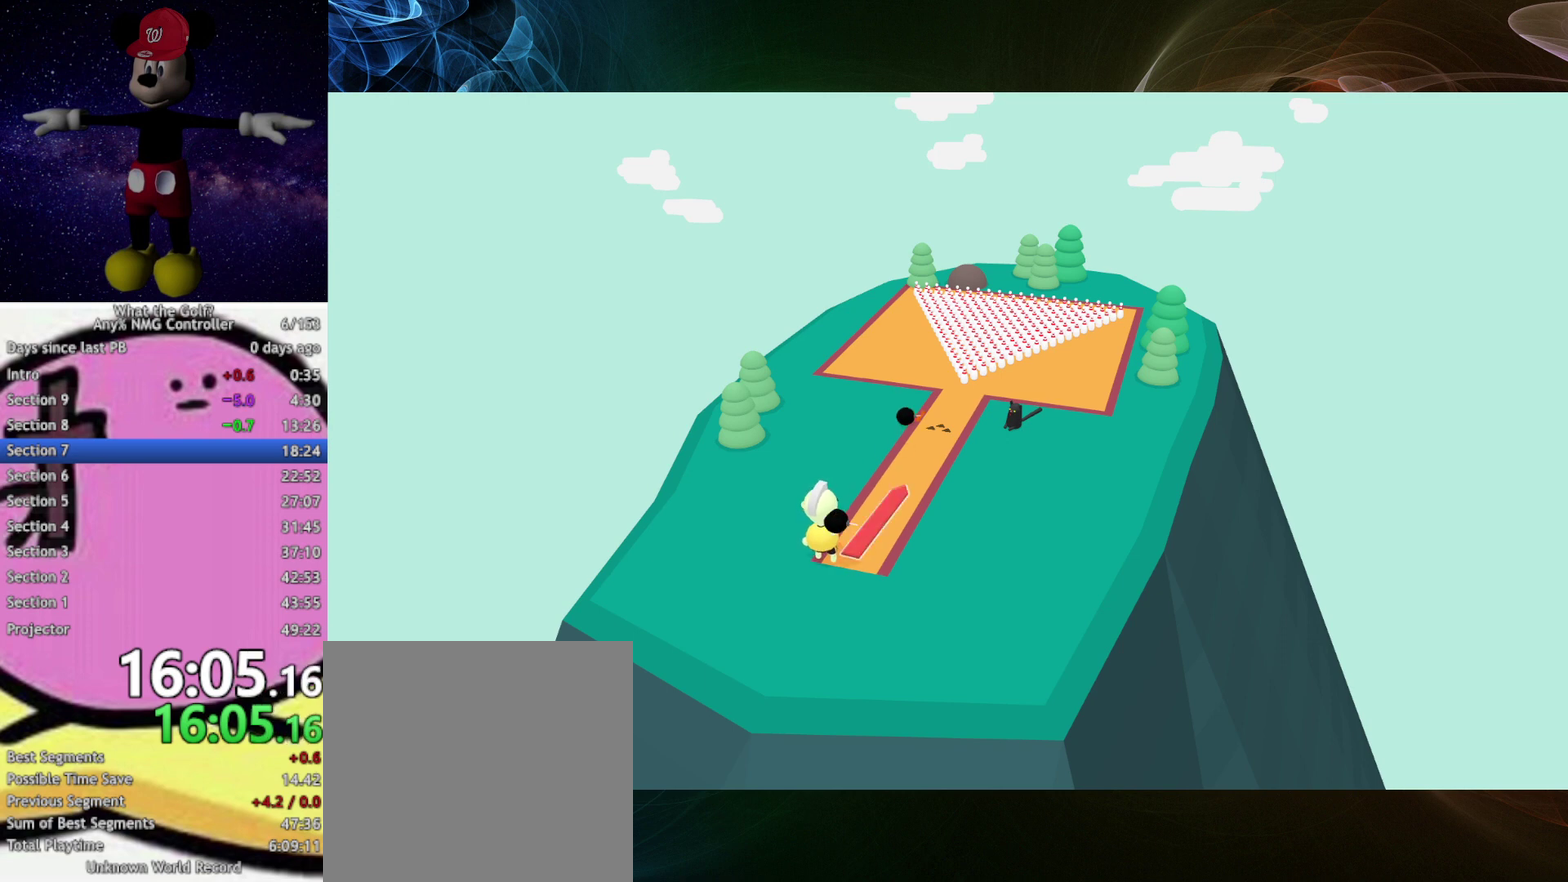
{"buttons": ["A"], "left_stick": "up-right", "events": [[200, "A", "up"], [300, "A", "down"]]}
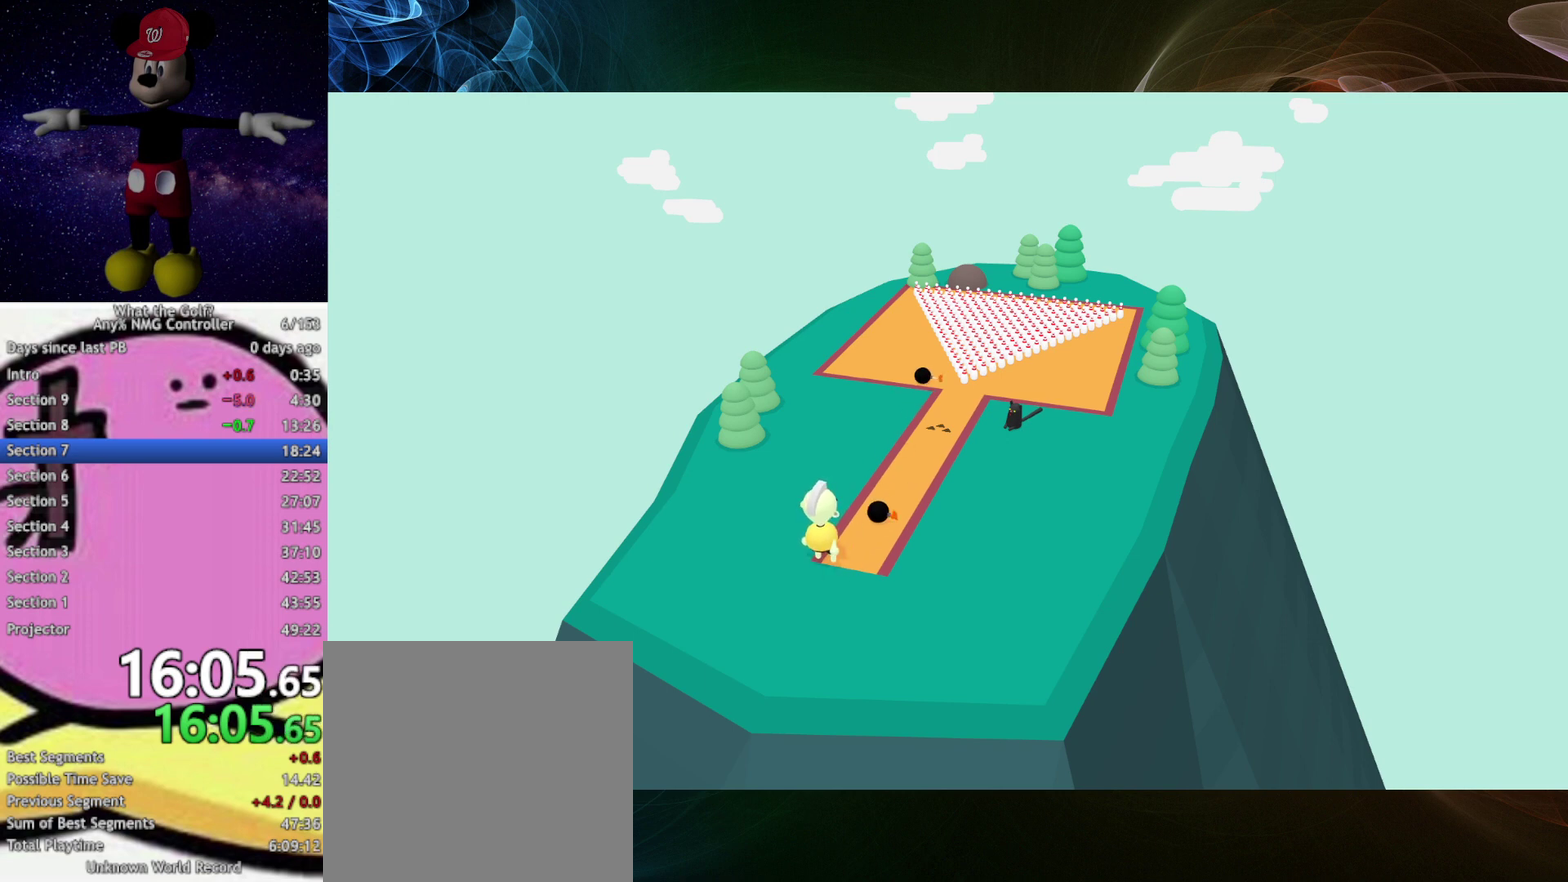
{"buttons": ["A"], "left_stick": "up-right"}
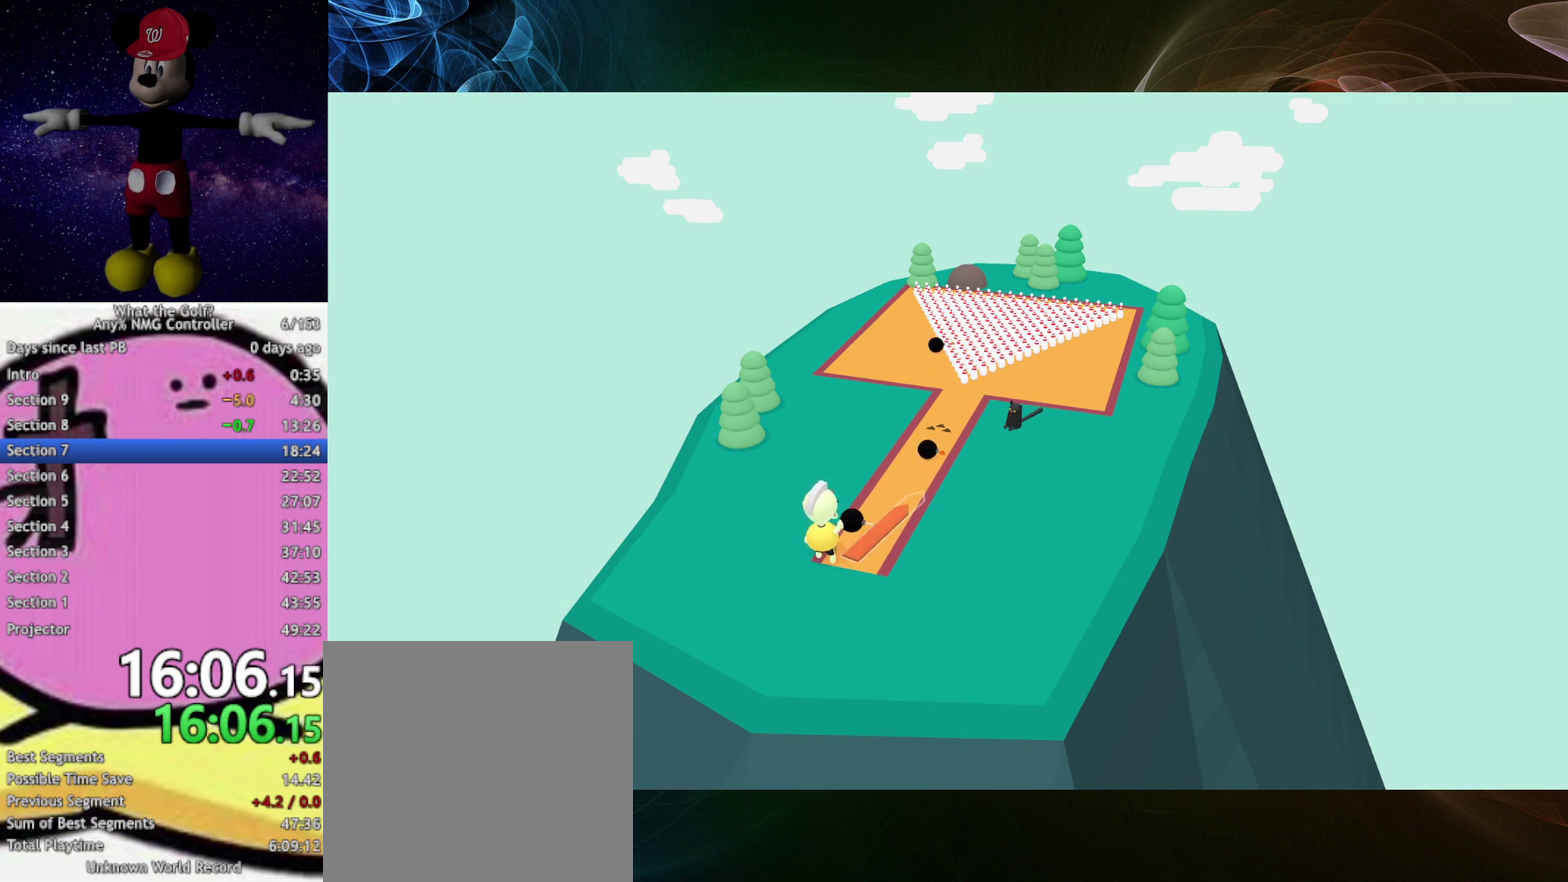
{"buttons": ["A"], "left_stick": "up-right", "events": [[300, "A", "up"], [400, "A", "down"]]}
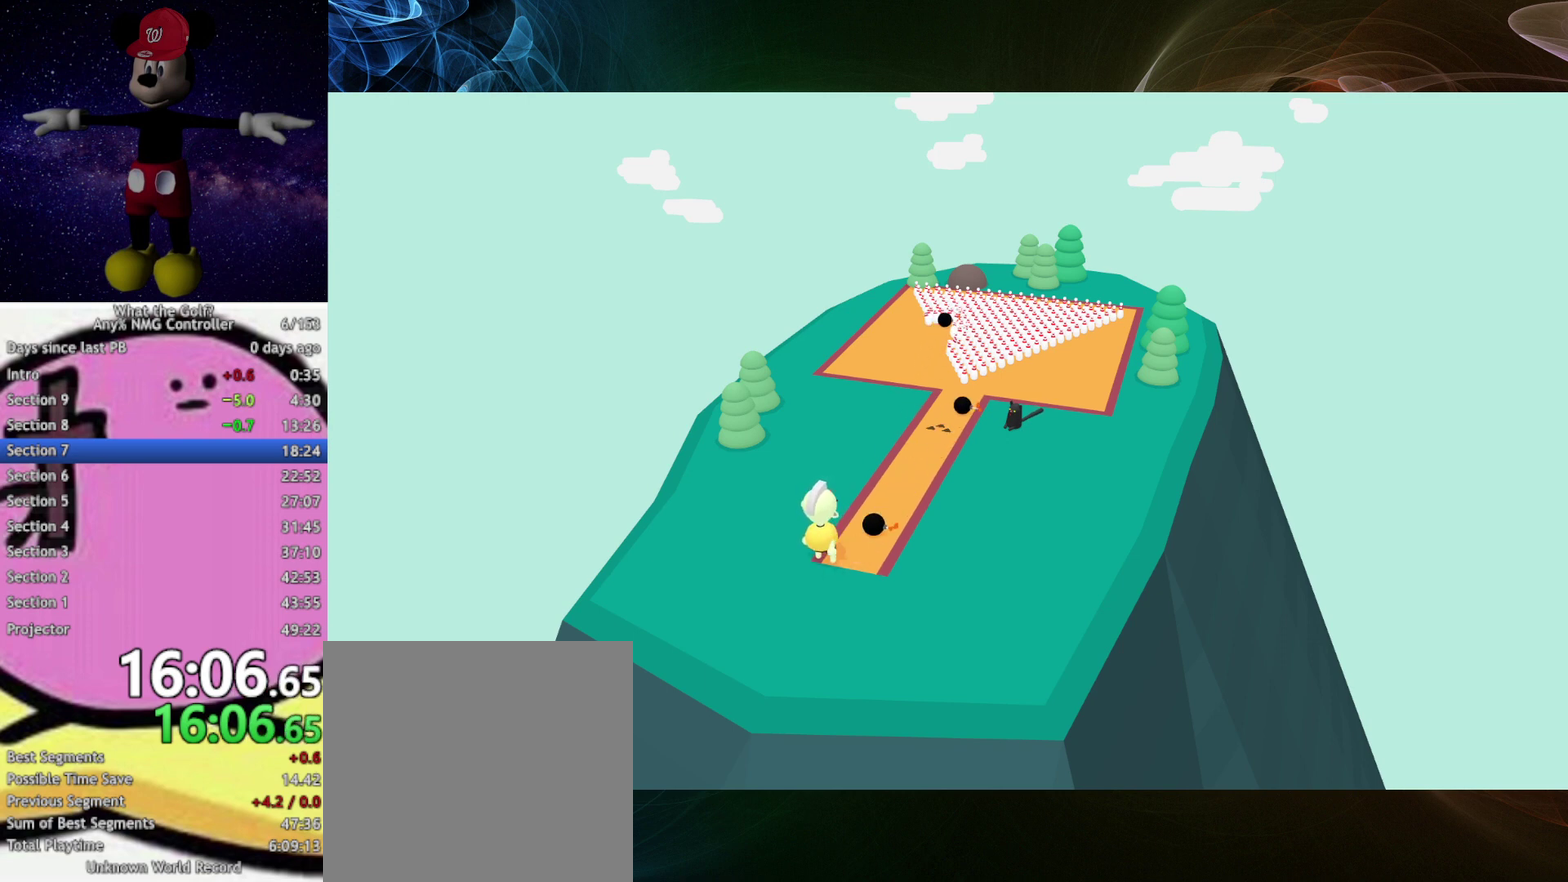
{"buttons": ["A"], "left_stick": "up-right"}
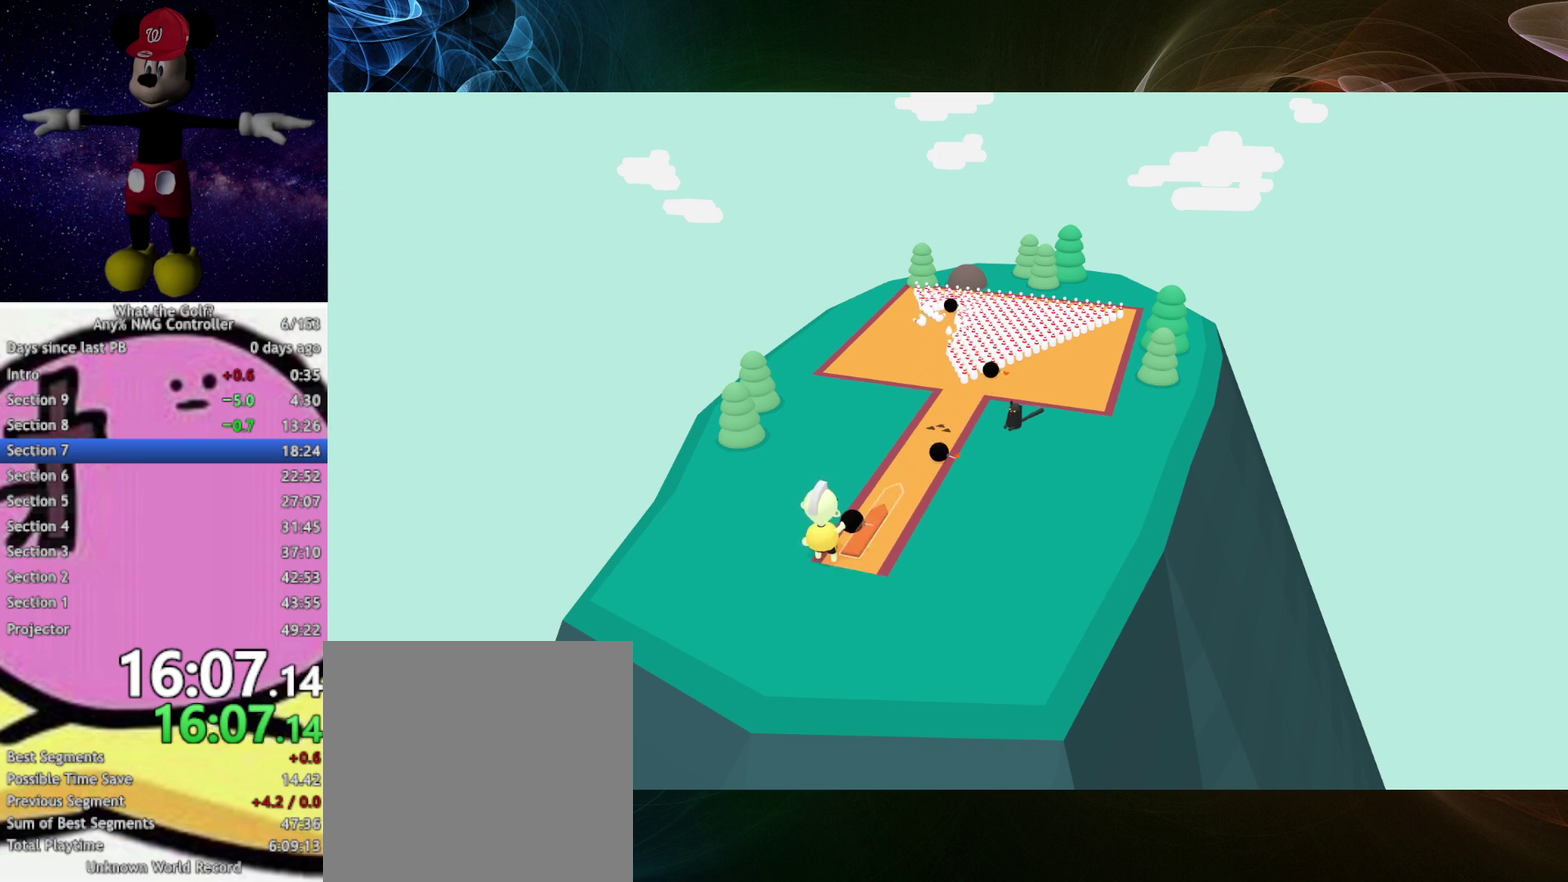
{"buttons": [], "left_stick": "up-right", "events": [[400, "A", "up"]]}
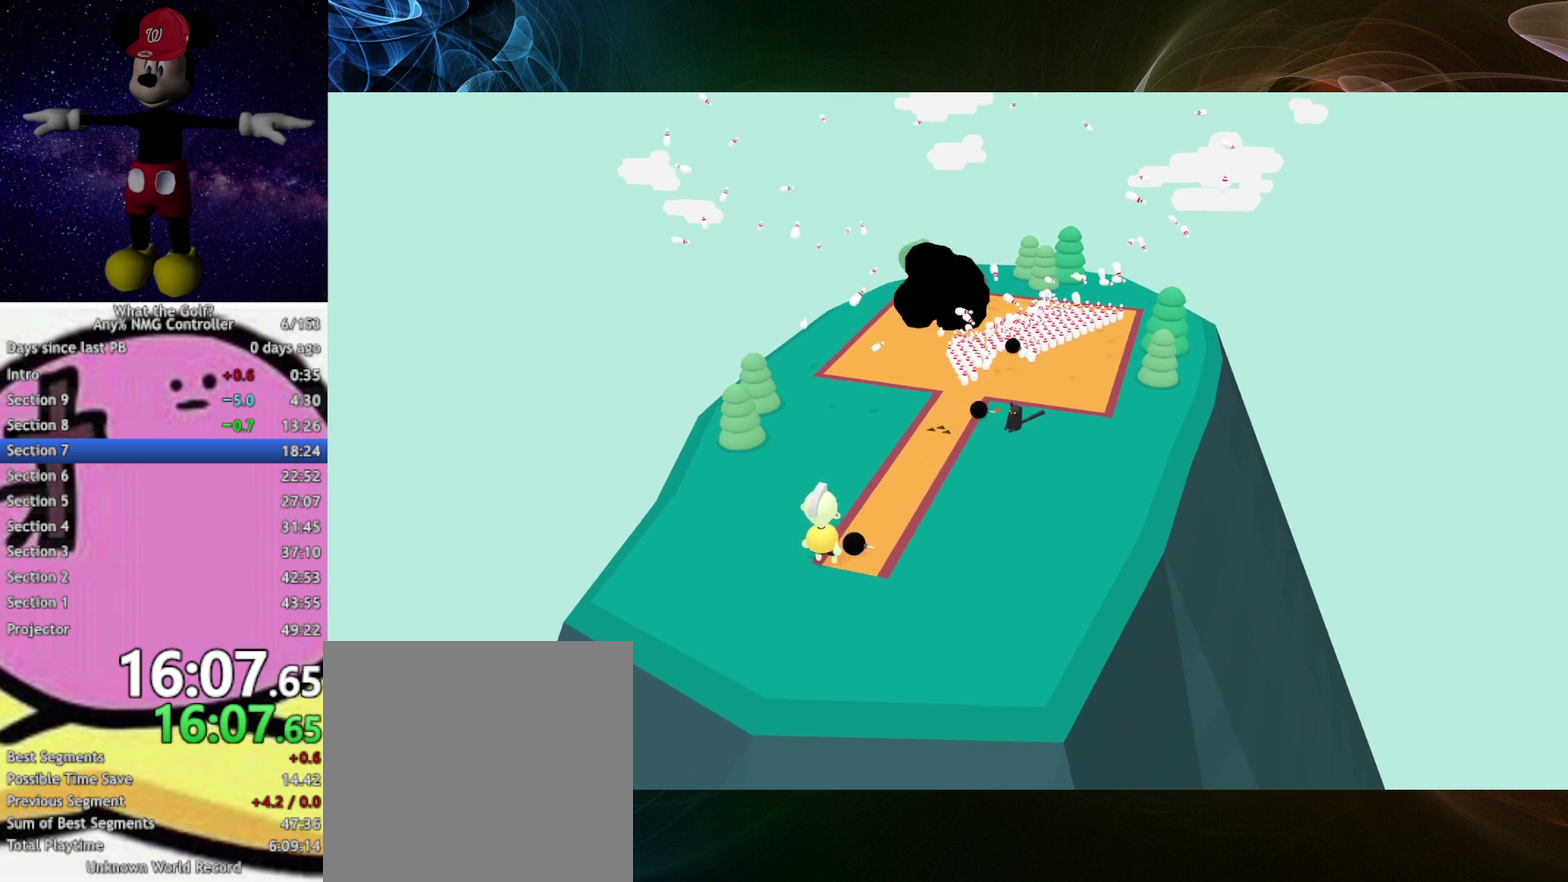
{"buttons": ["A"], "left_stick": "up-right", "events": [[367, "A", "down"]]}
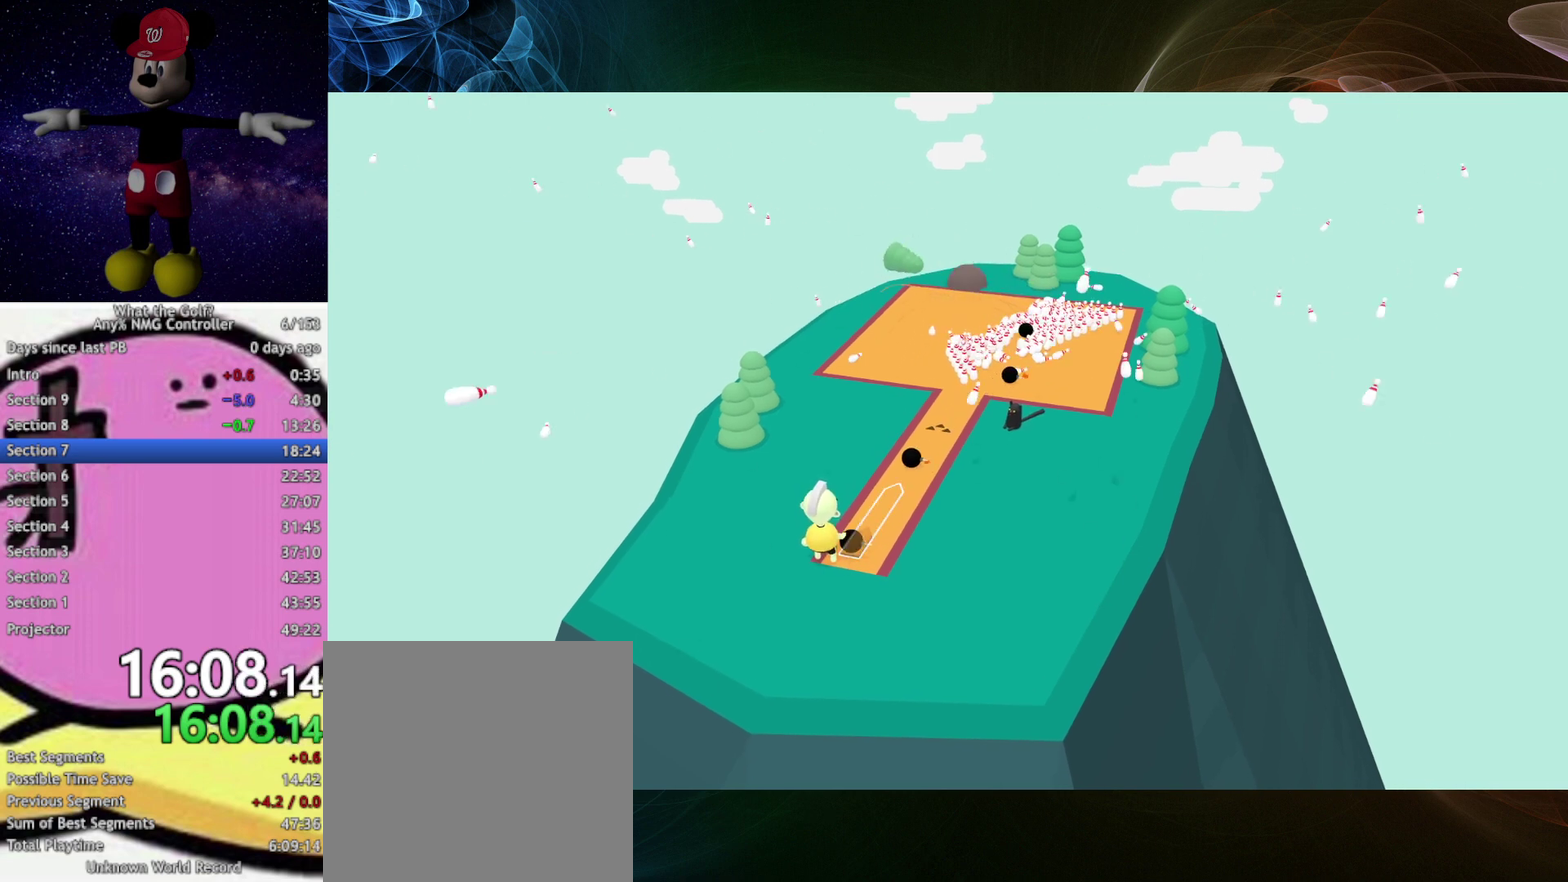
{"buttons": ["A"], "left_stick": "up-right"}
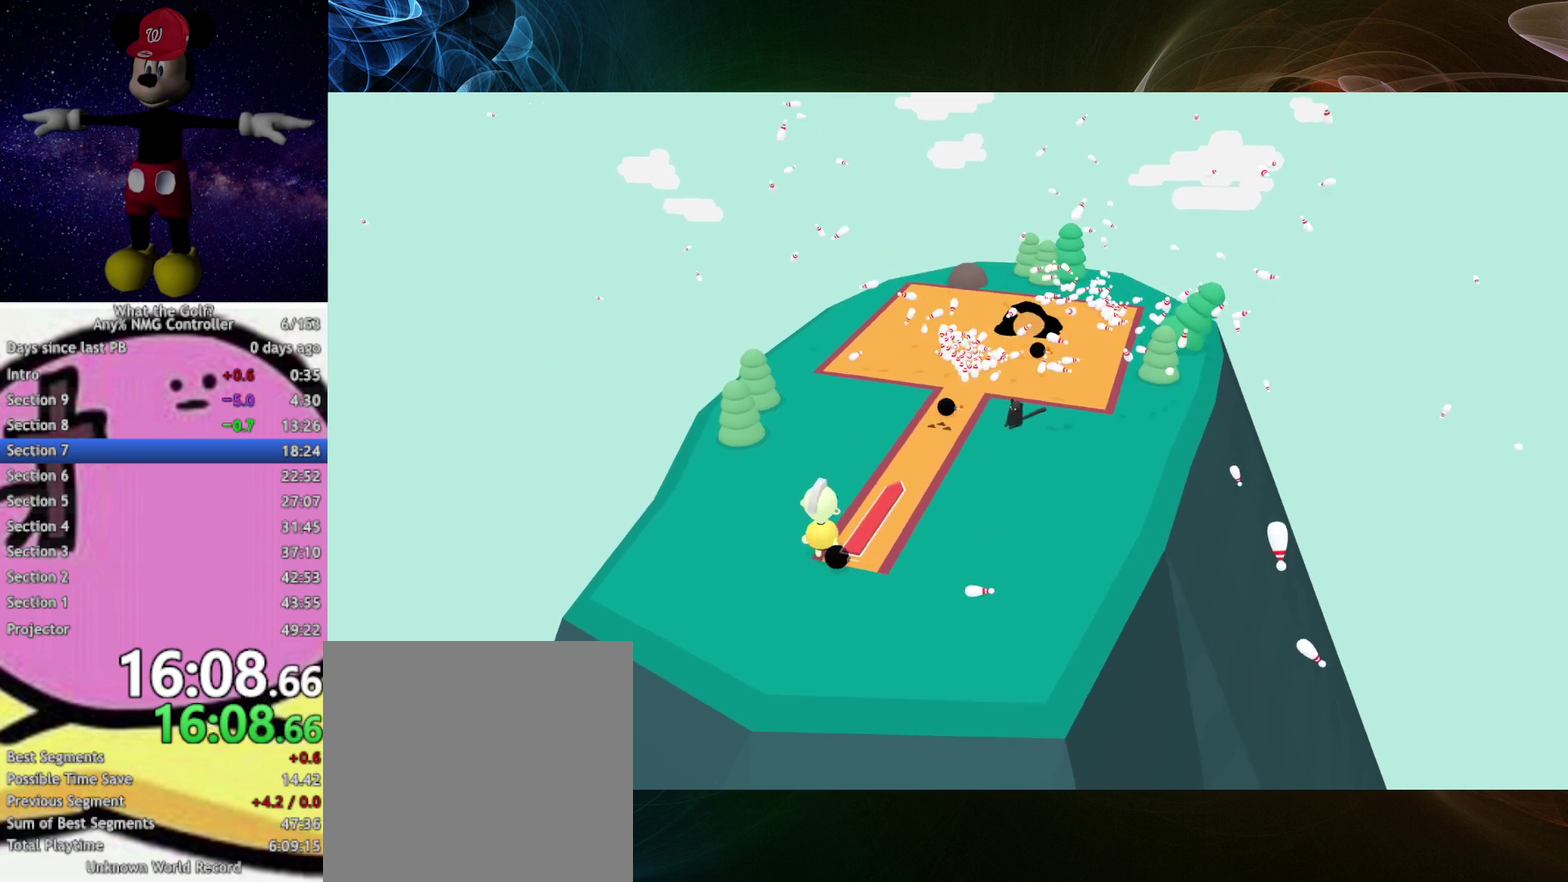
{"buttons": [], "left_stick": "up-right", "events": [[33, "A", "up"]]}
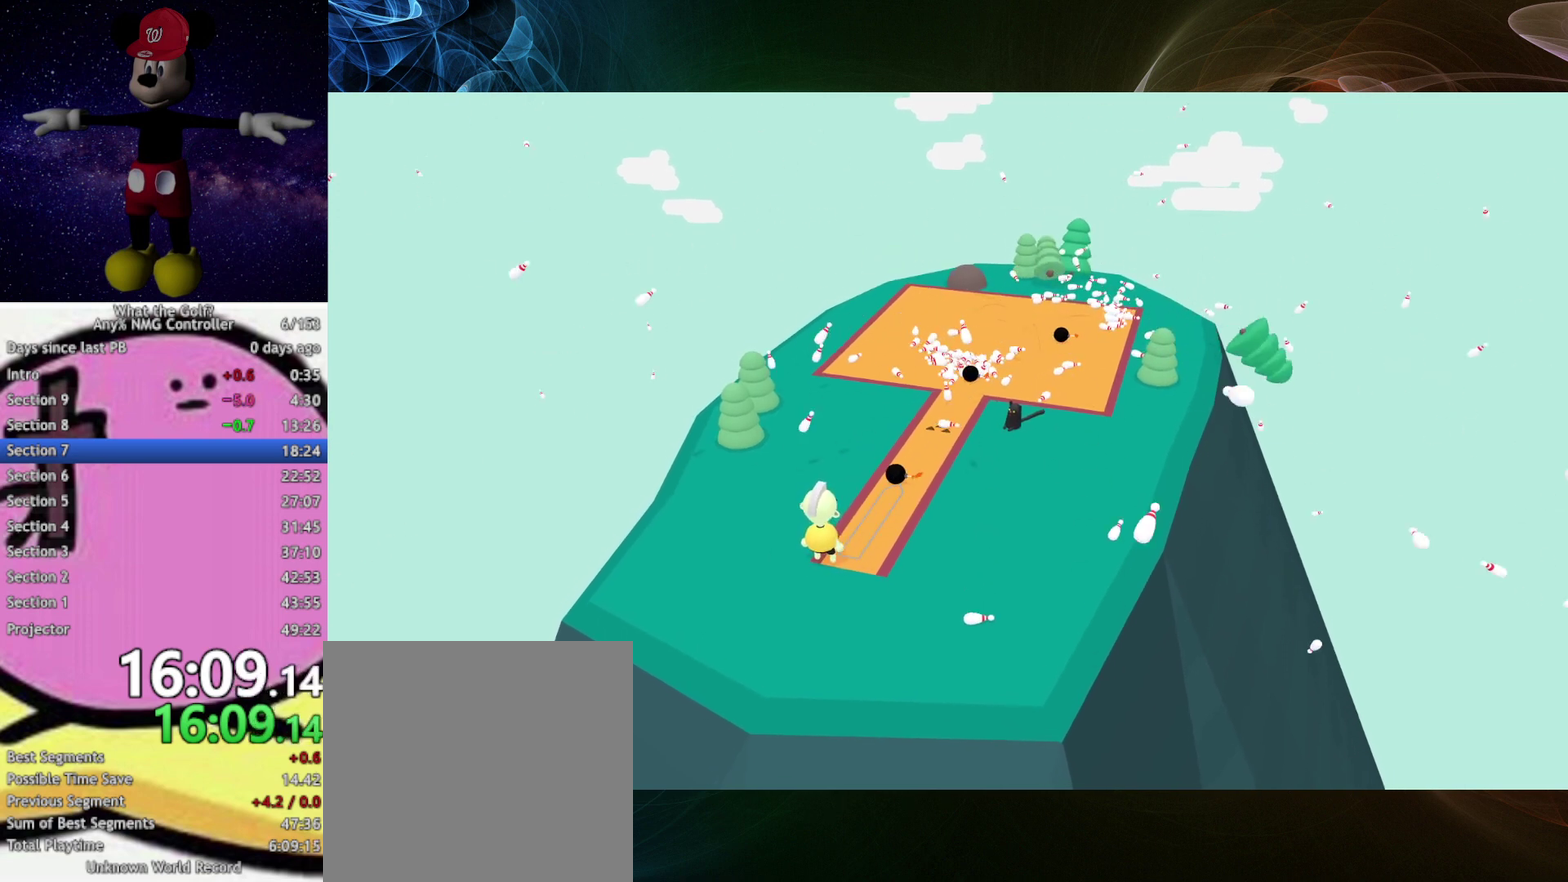
{"buttons": [], "left_stick": "up-right"}
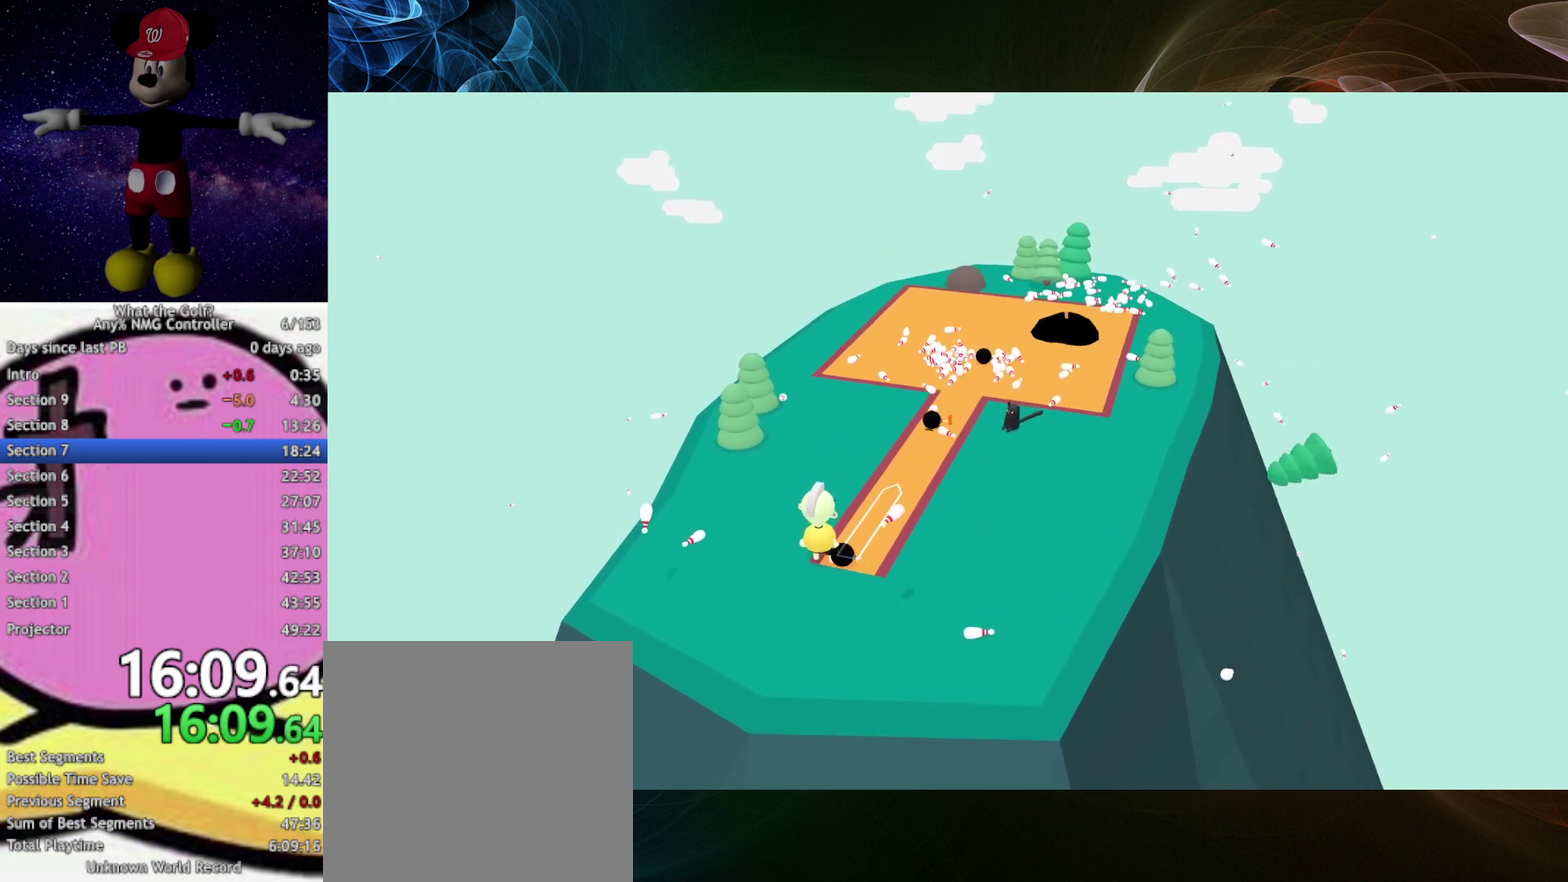
{"buttons": [], "left_stick": "up-right"}
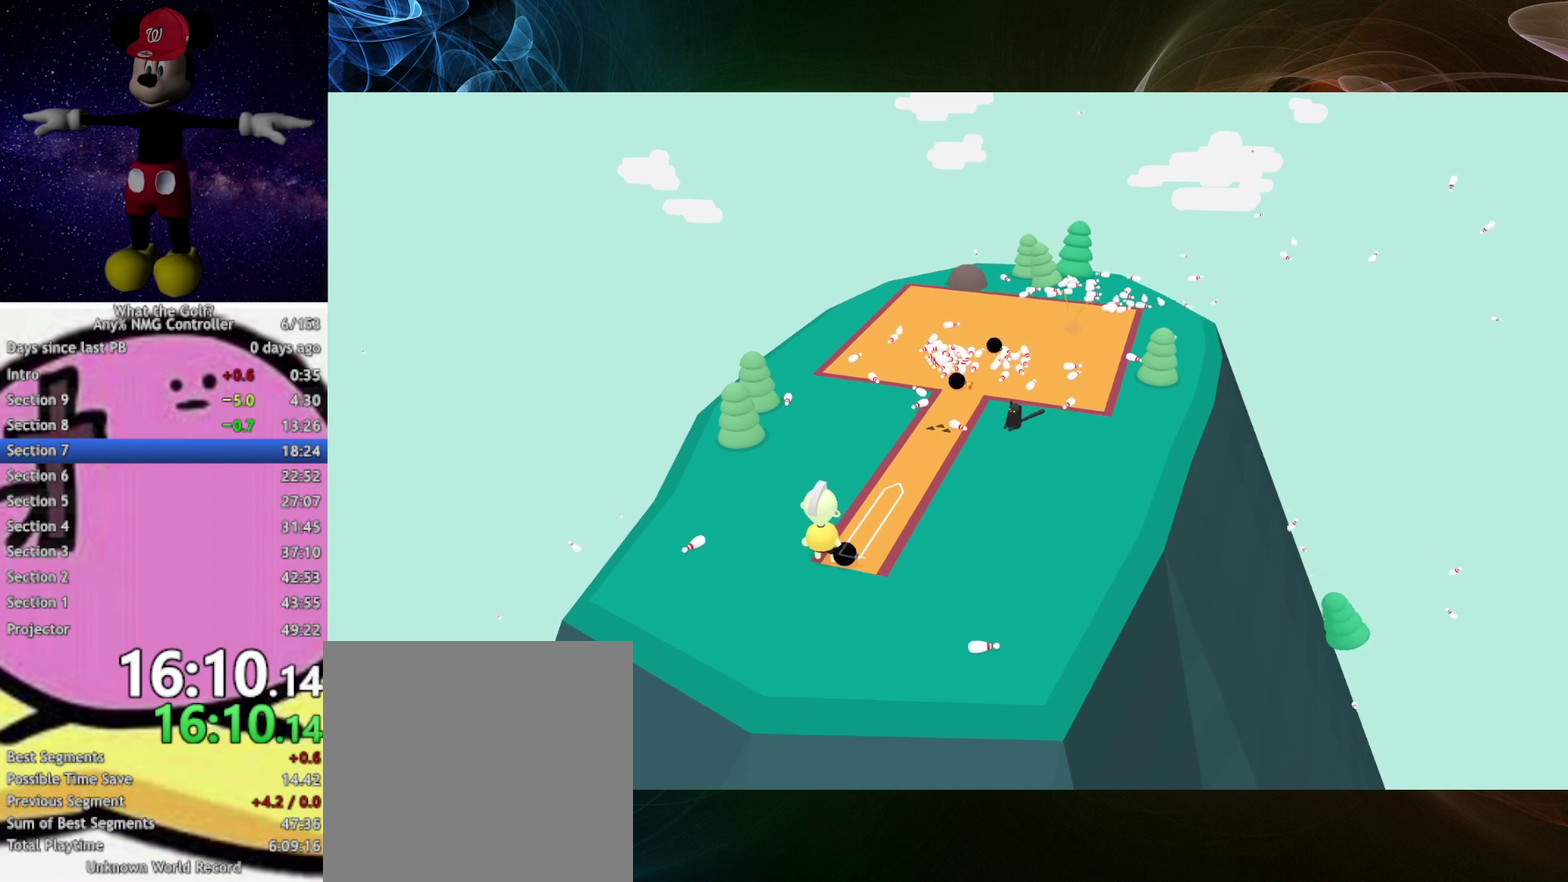
{"buttons": [], "left_stick": "up-right"}
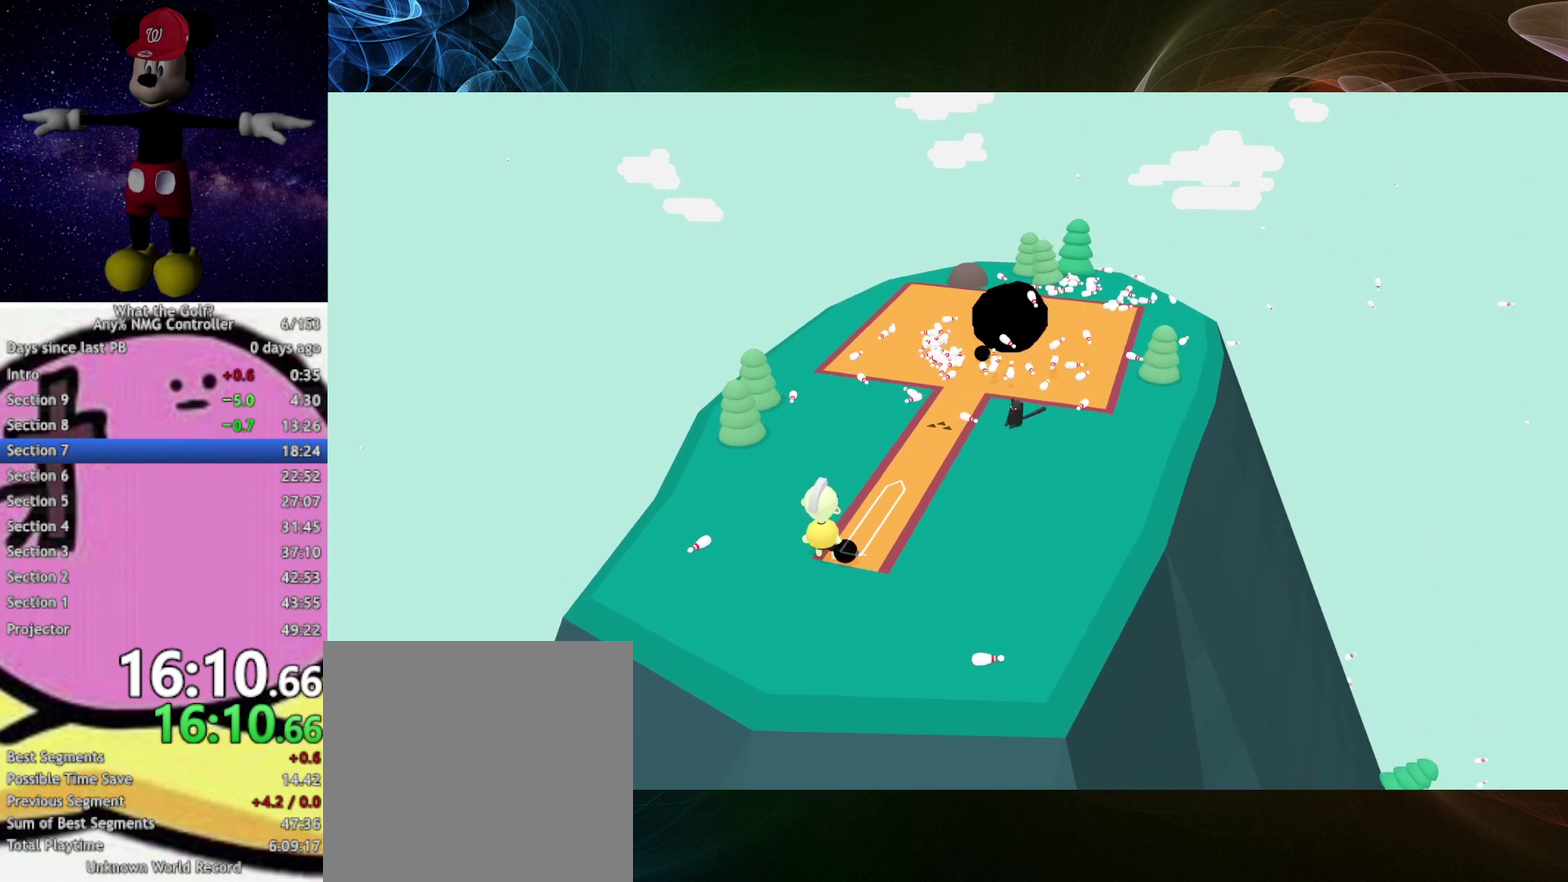
{"buttons": [], "left_stick": "up-right"}
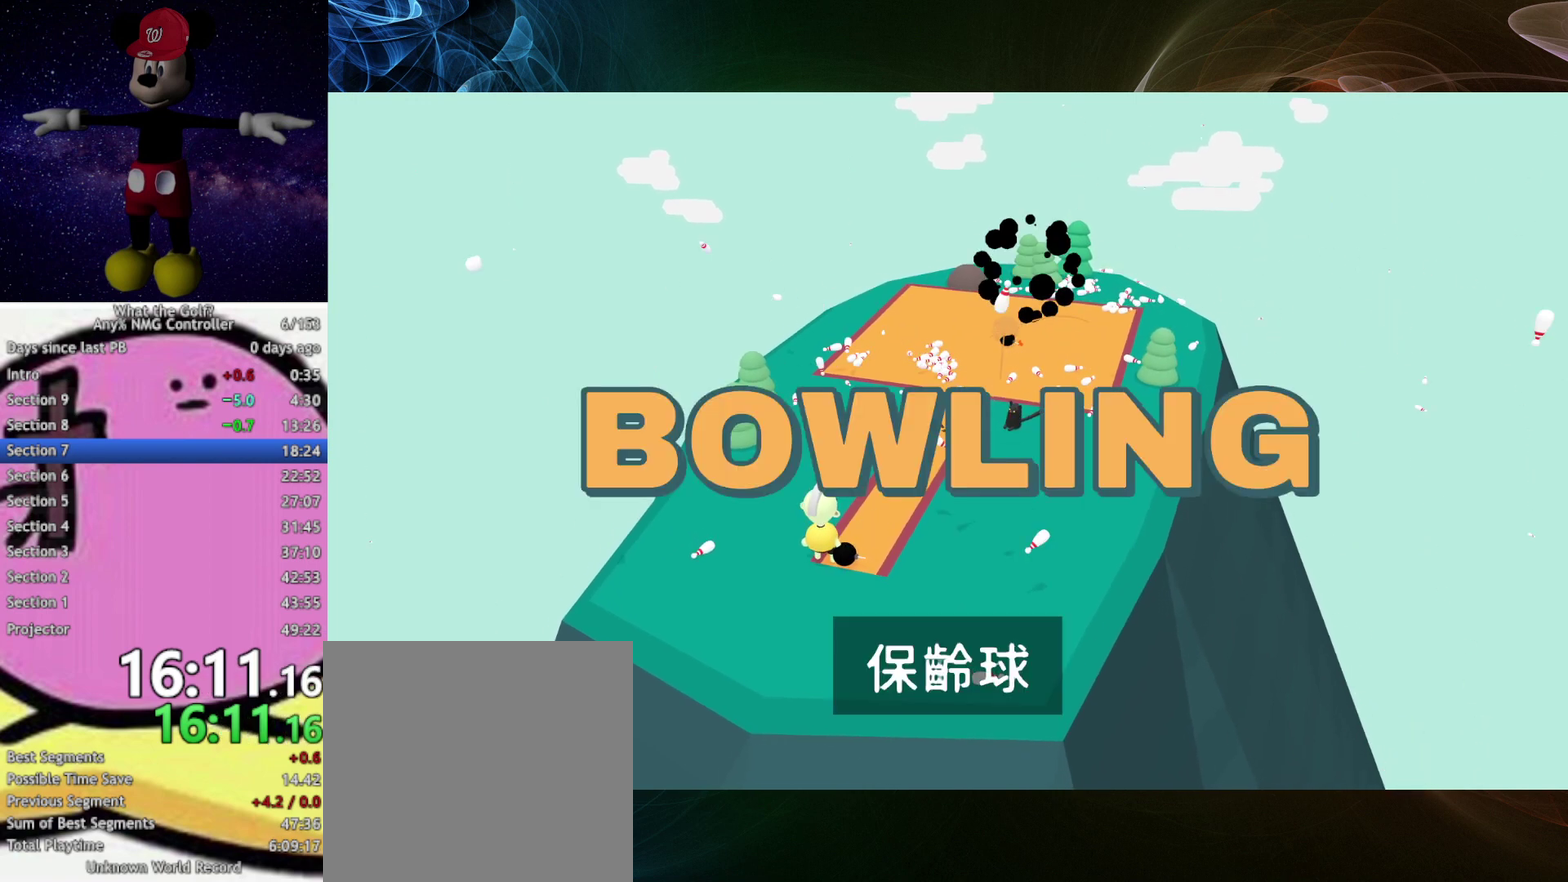
{"buttons": [], "left_stick": "center", "events": [[267, "left_stick", "center"]]}
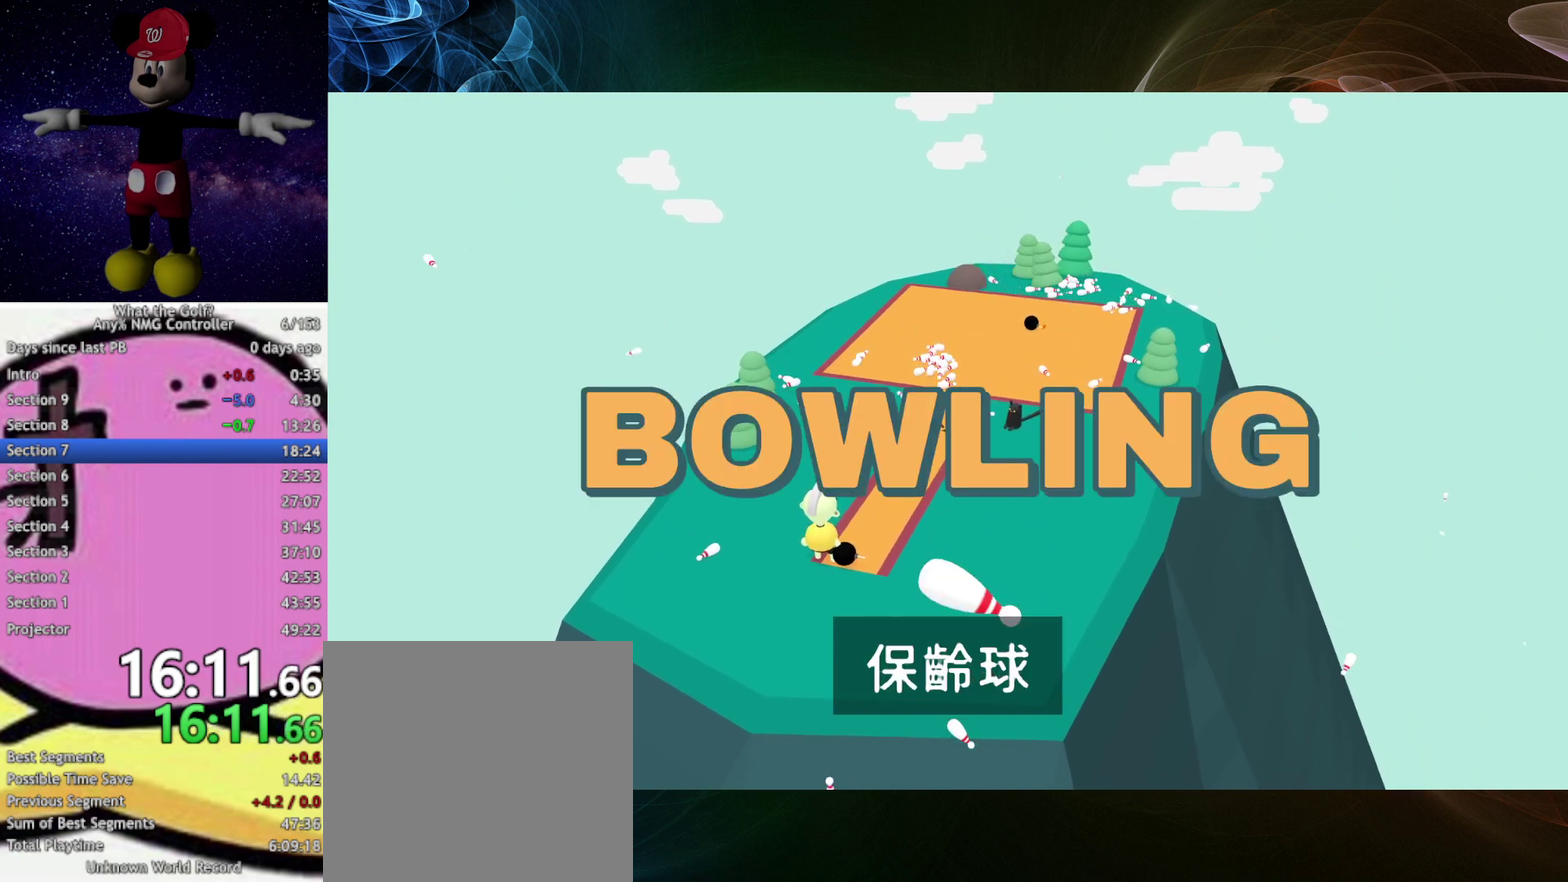
{"buttons": [], "left_stick": "center"}
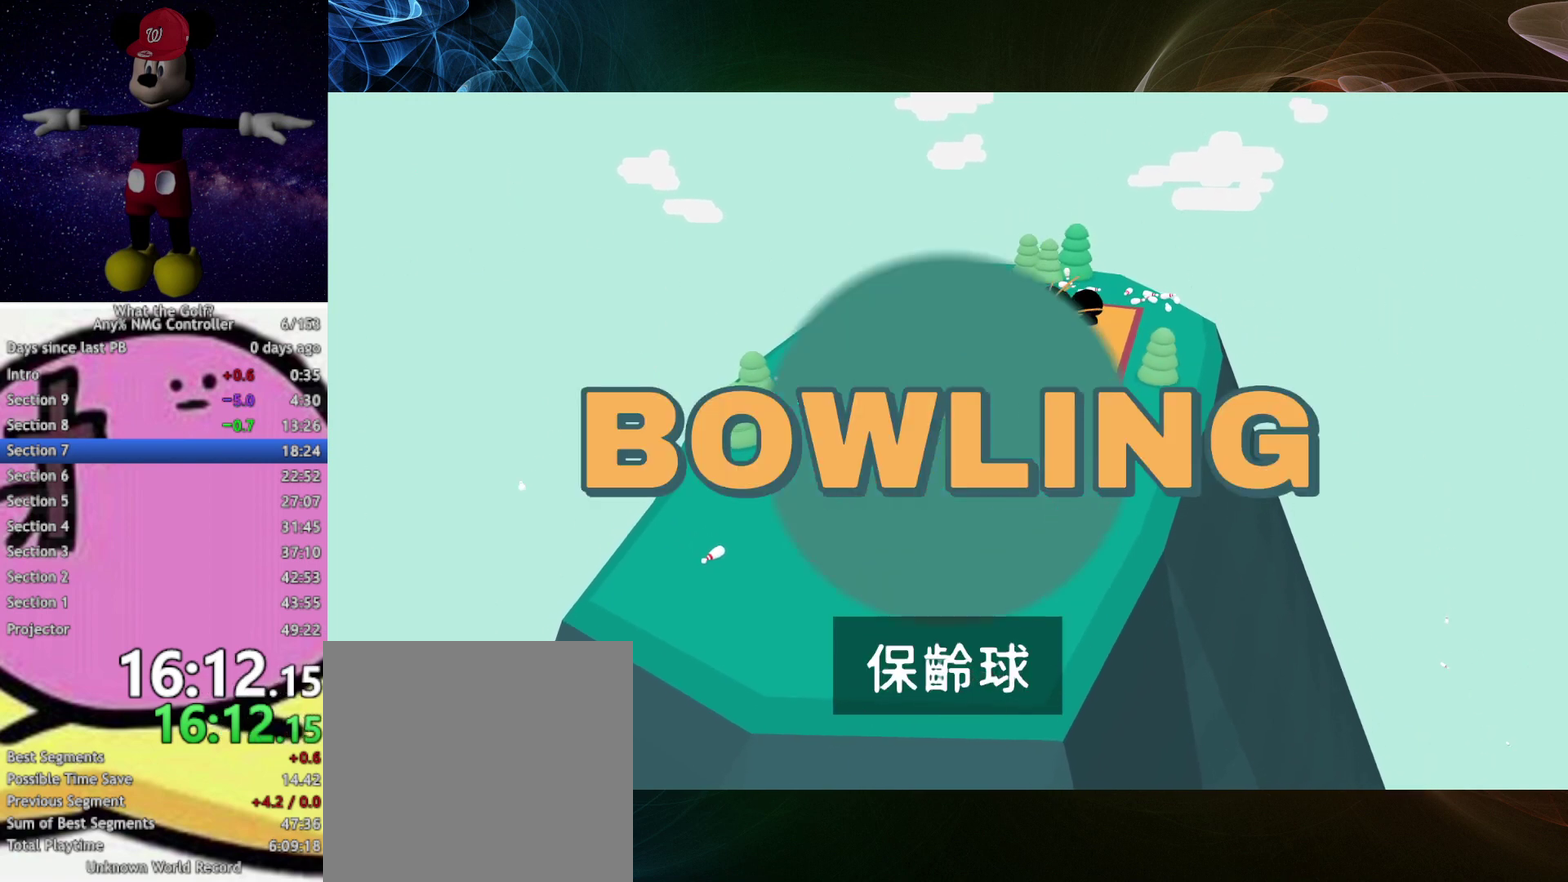
{"buttons": [], "left_stick": "center"}
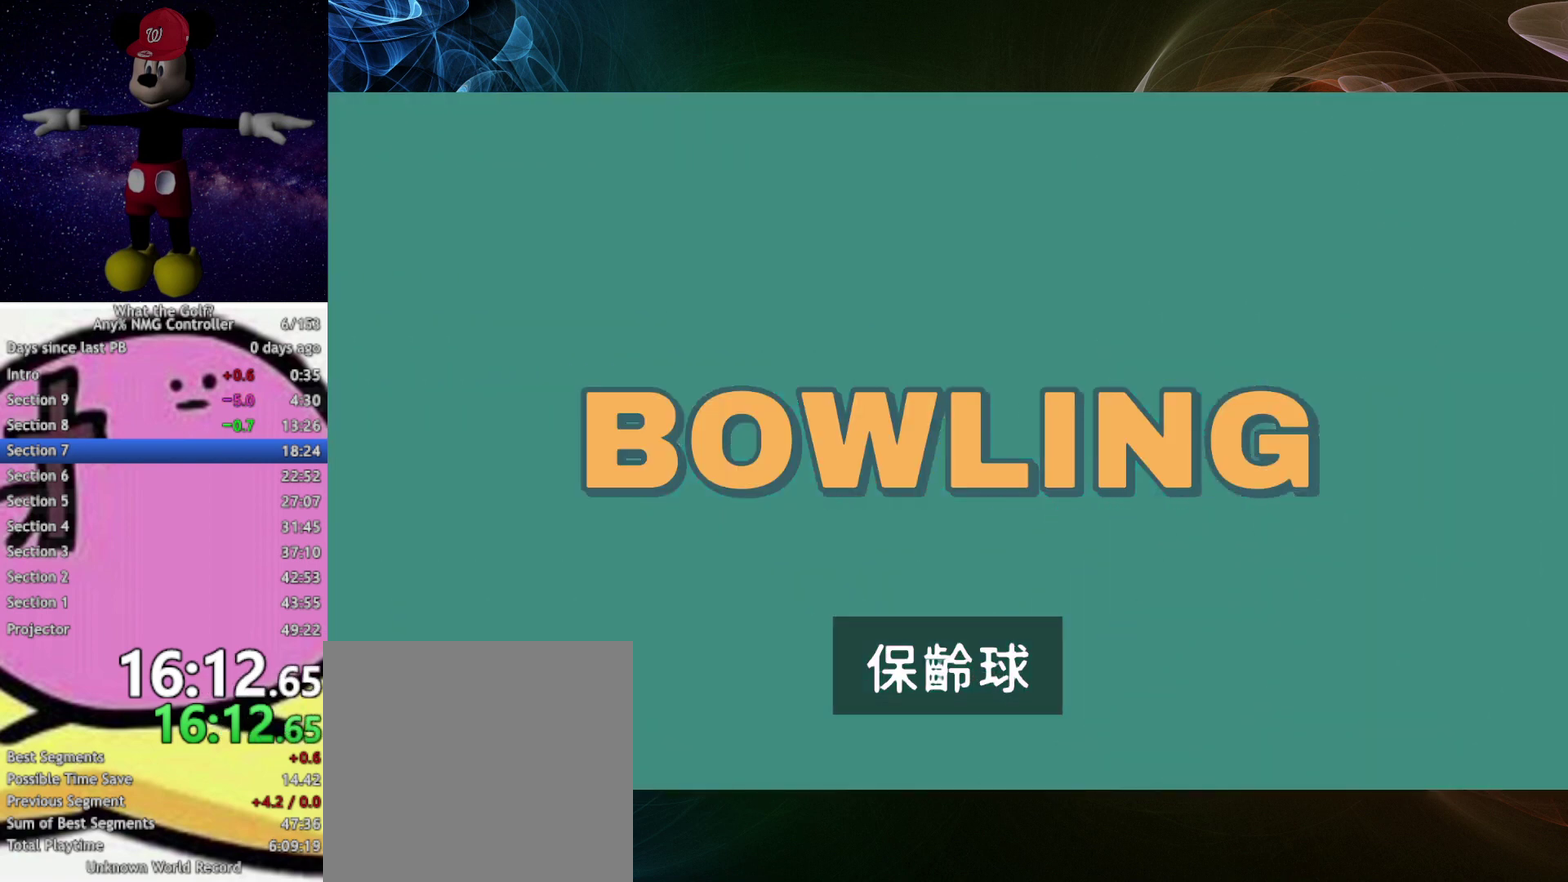
{"buttons": [], "left_stick": "center"}